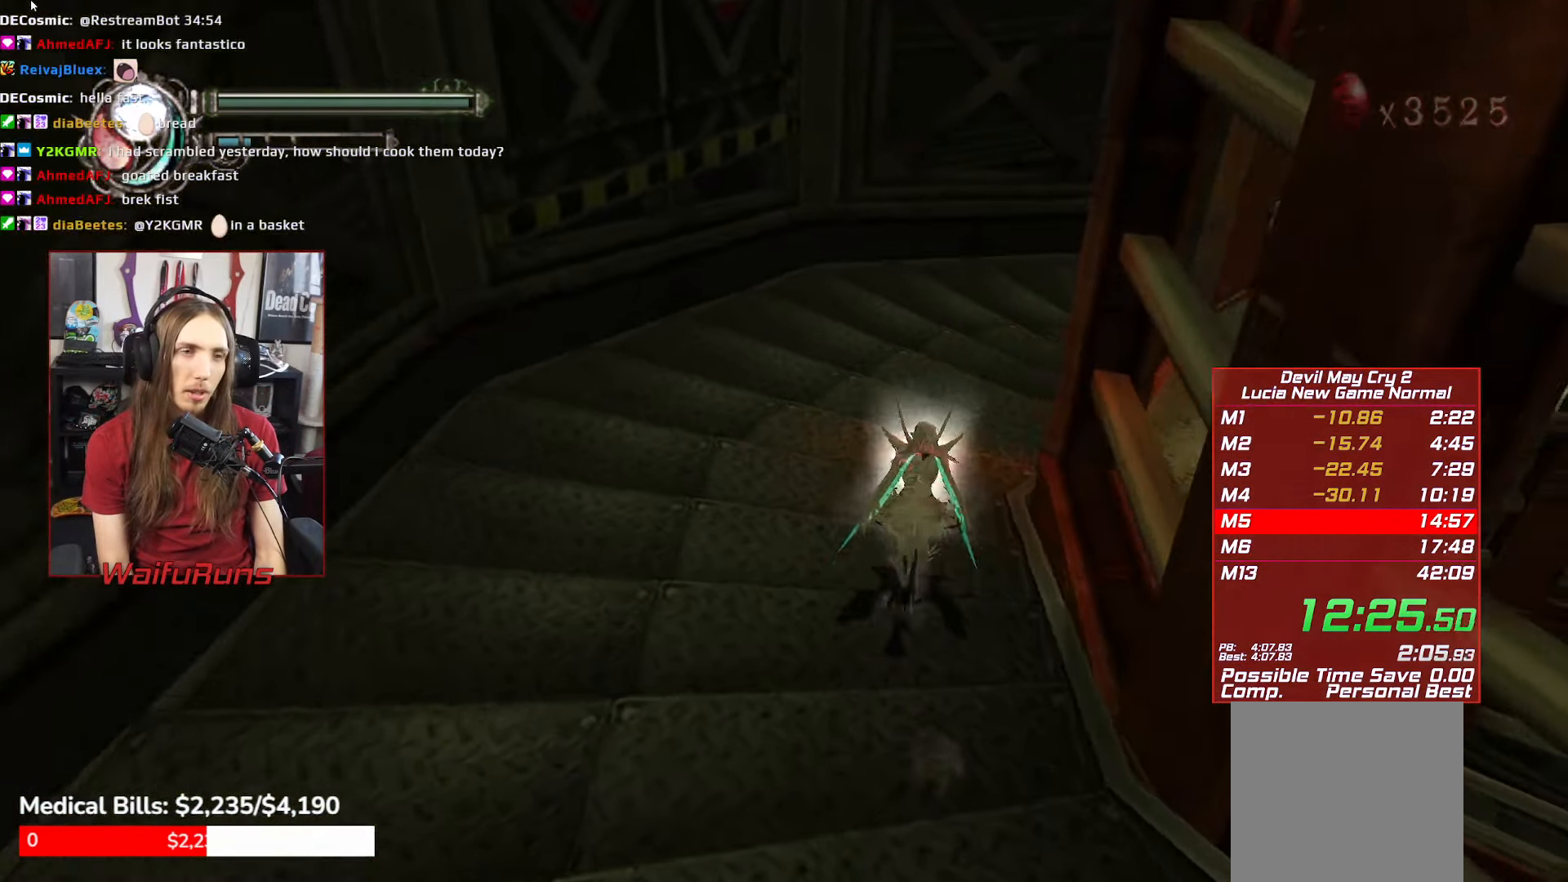
Gameplay with a controller (Xbox layout); each line is a JSON object with the inputs held at the frame after it (dt_ms = milliseconds from this image to that frame). "events" lists button and stick changes between this image and that frame as [ms after this image, input, new state], when the widget could be followed in between. Not read: L3 R3.
{"dt_ms": 500, "buttons": [], "left_stick": "up", "right_stick": "center", "events": []}
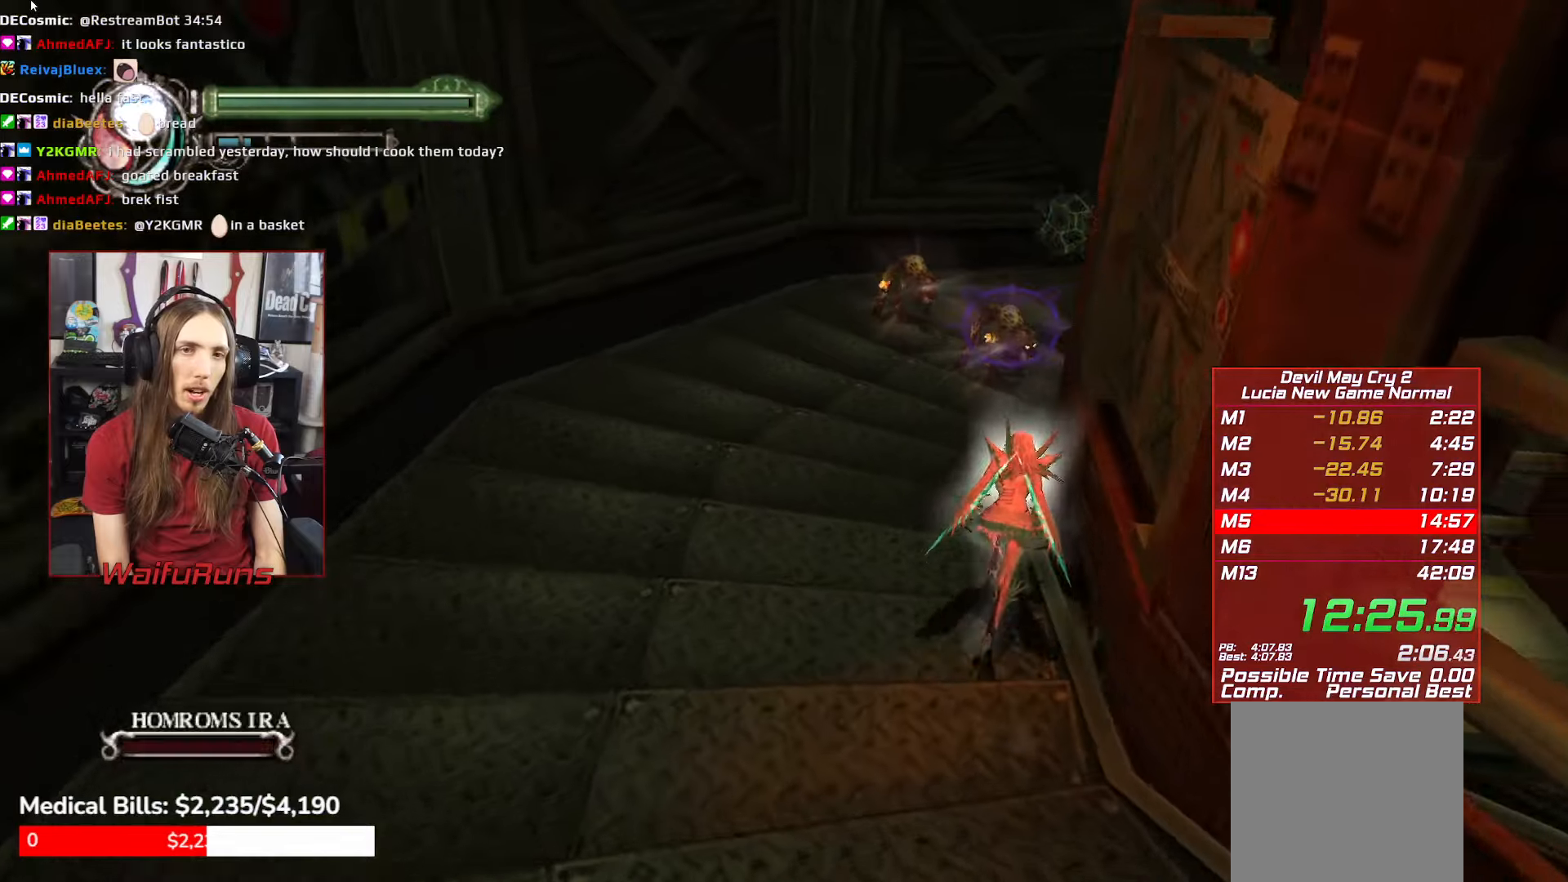
{"dt_ms": 500, "buttons": [], "left_stick": "up", "right_stick": "center", "events": []}
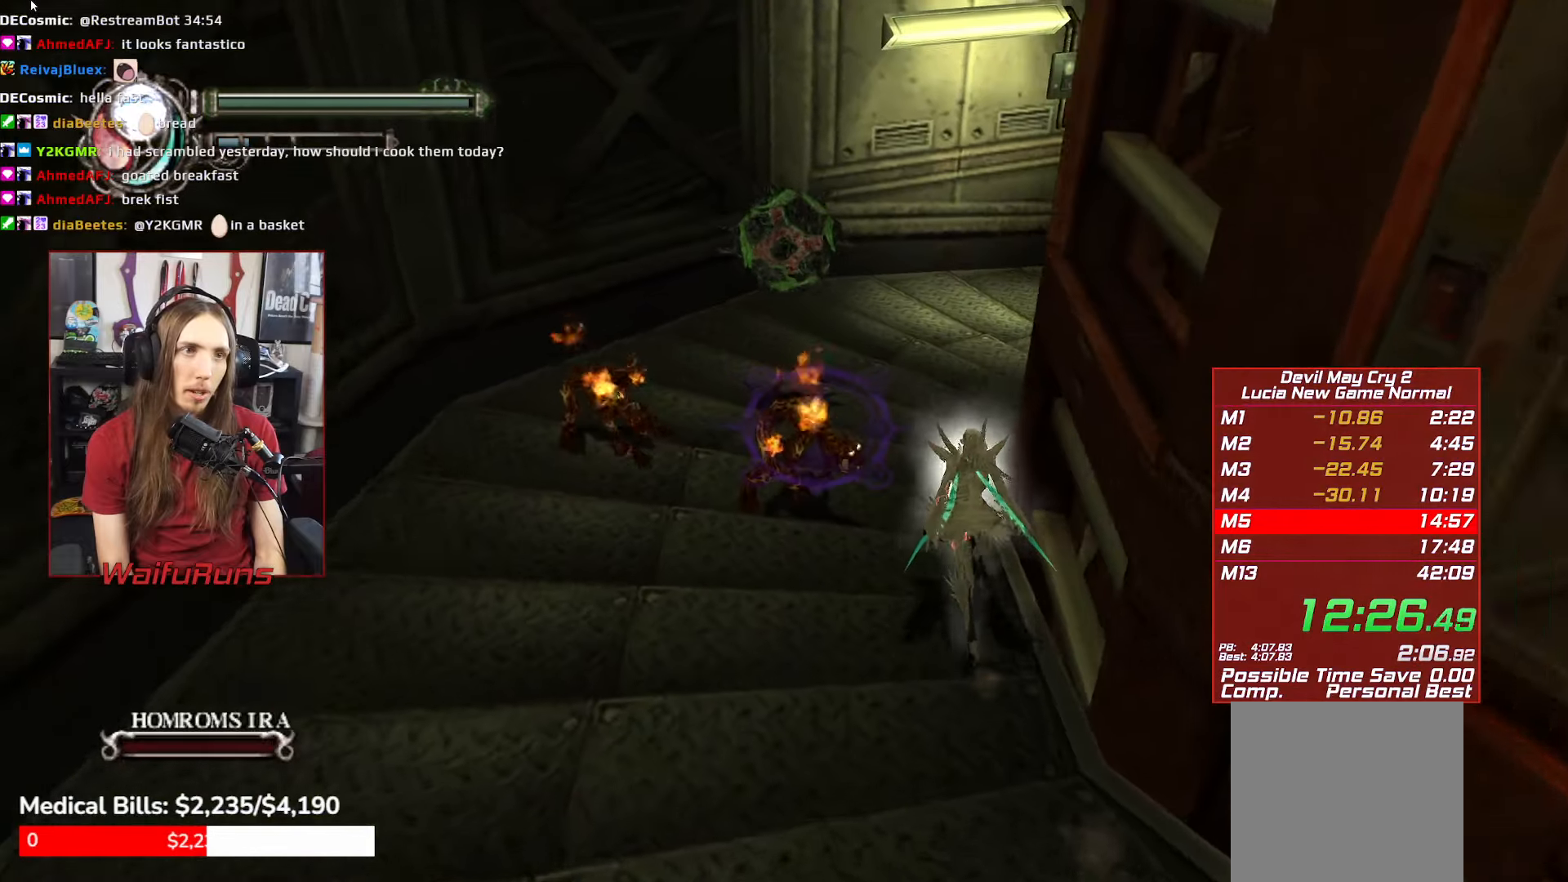
{"dt_ms": 500, "buttons": [], "left_stick": "up", "right_stick": "center", "events": []}
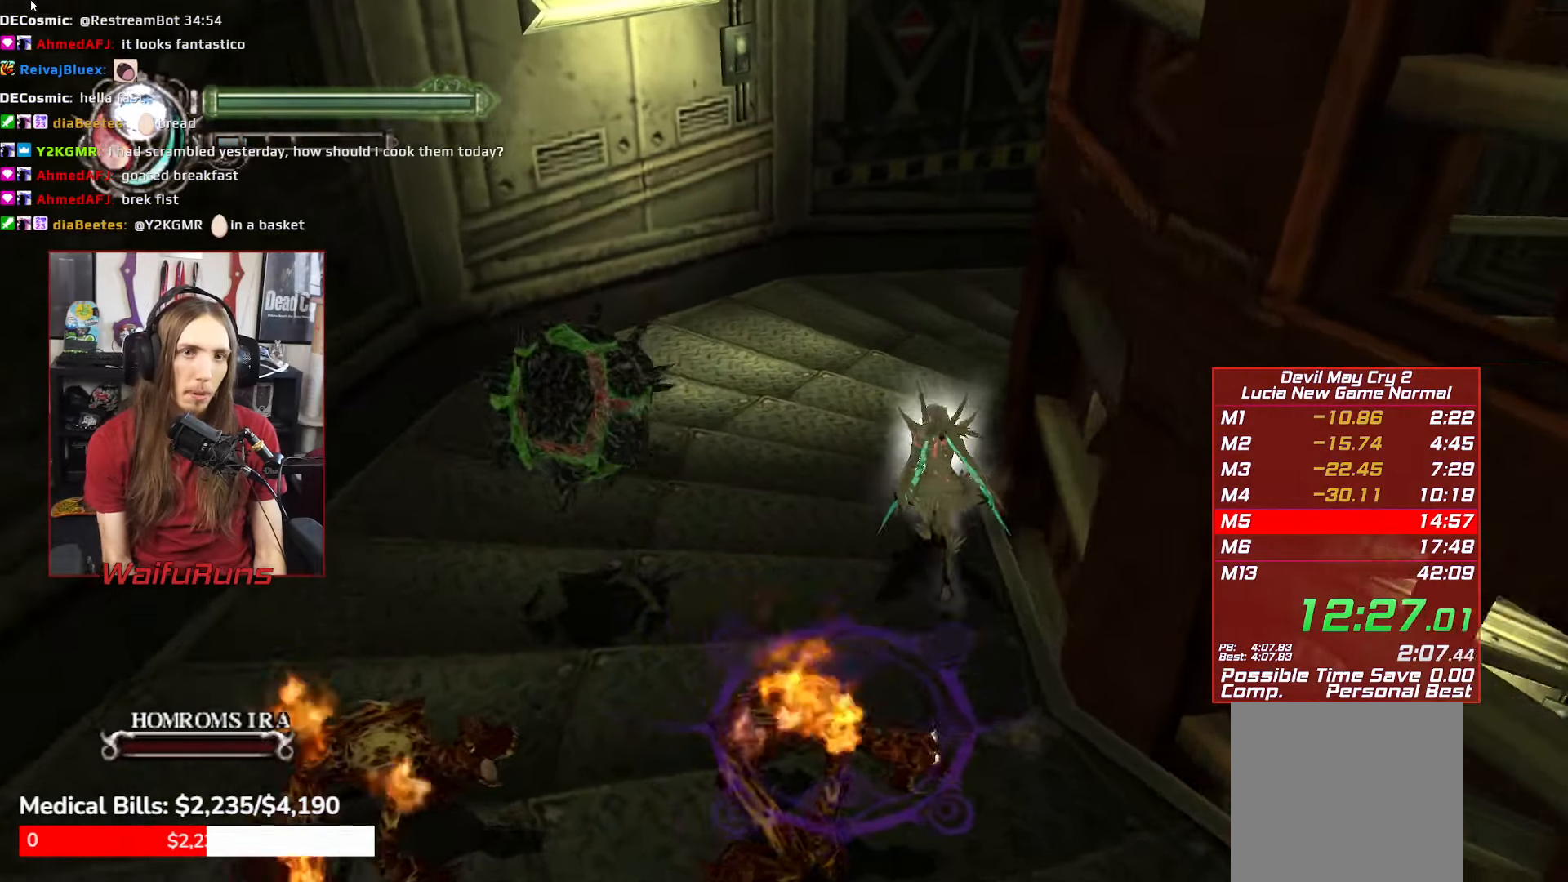
{"dt_ms": 500, "buttons": [], "left_stick": "up", "right_stick": "center", "events": []}
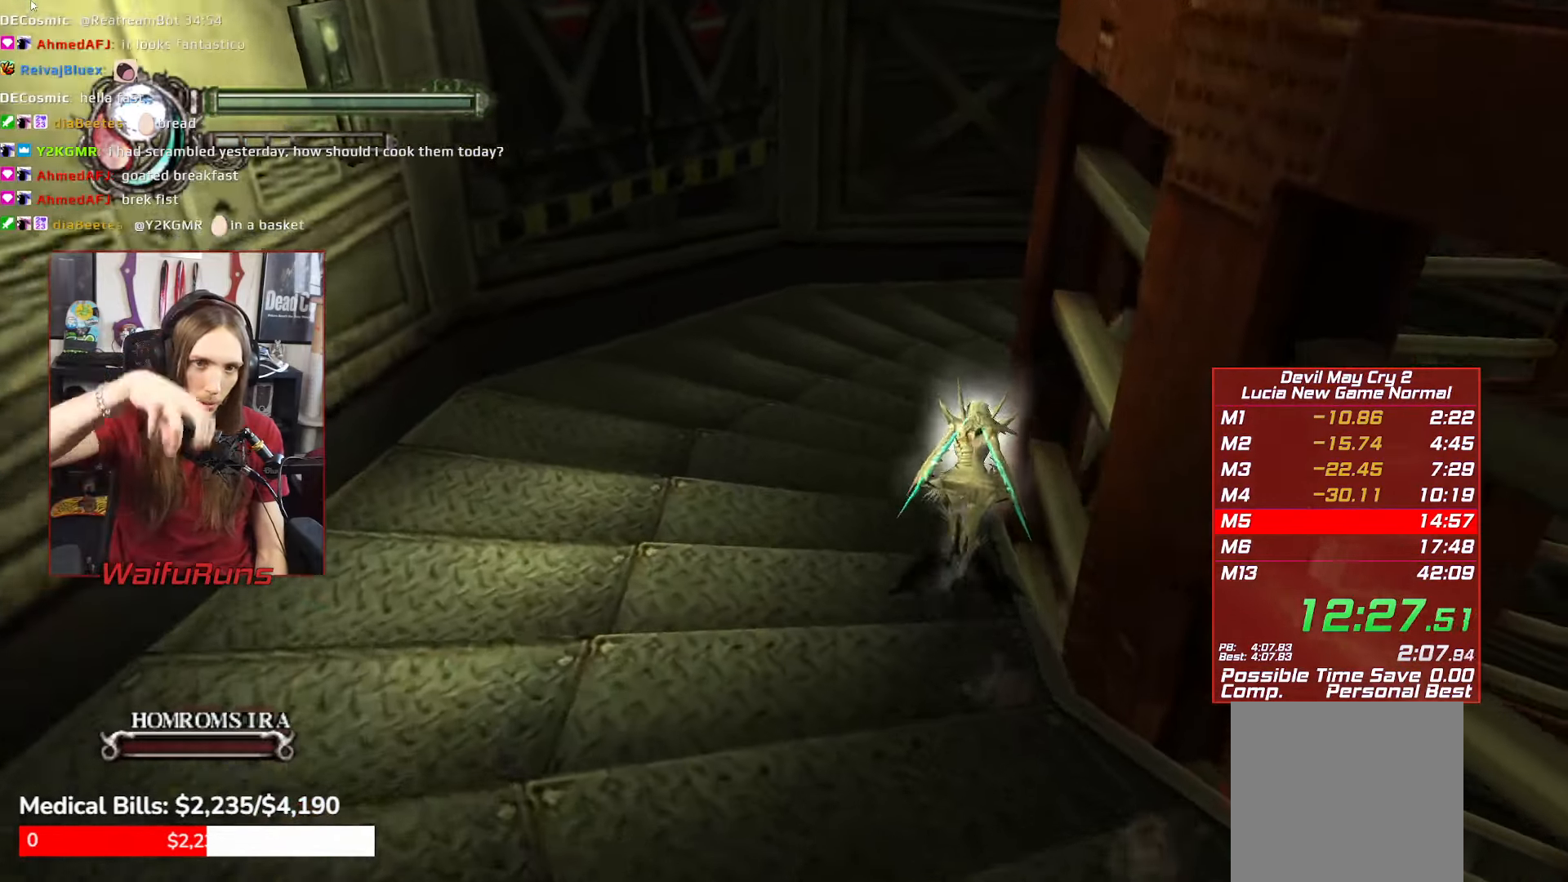
{"dt_ms": 500, "buttons": [], "left_stick": "up", "right_stick": "center", "events": []}
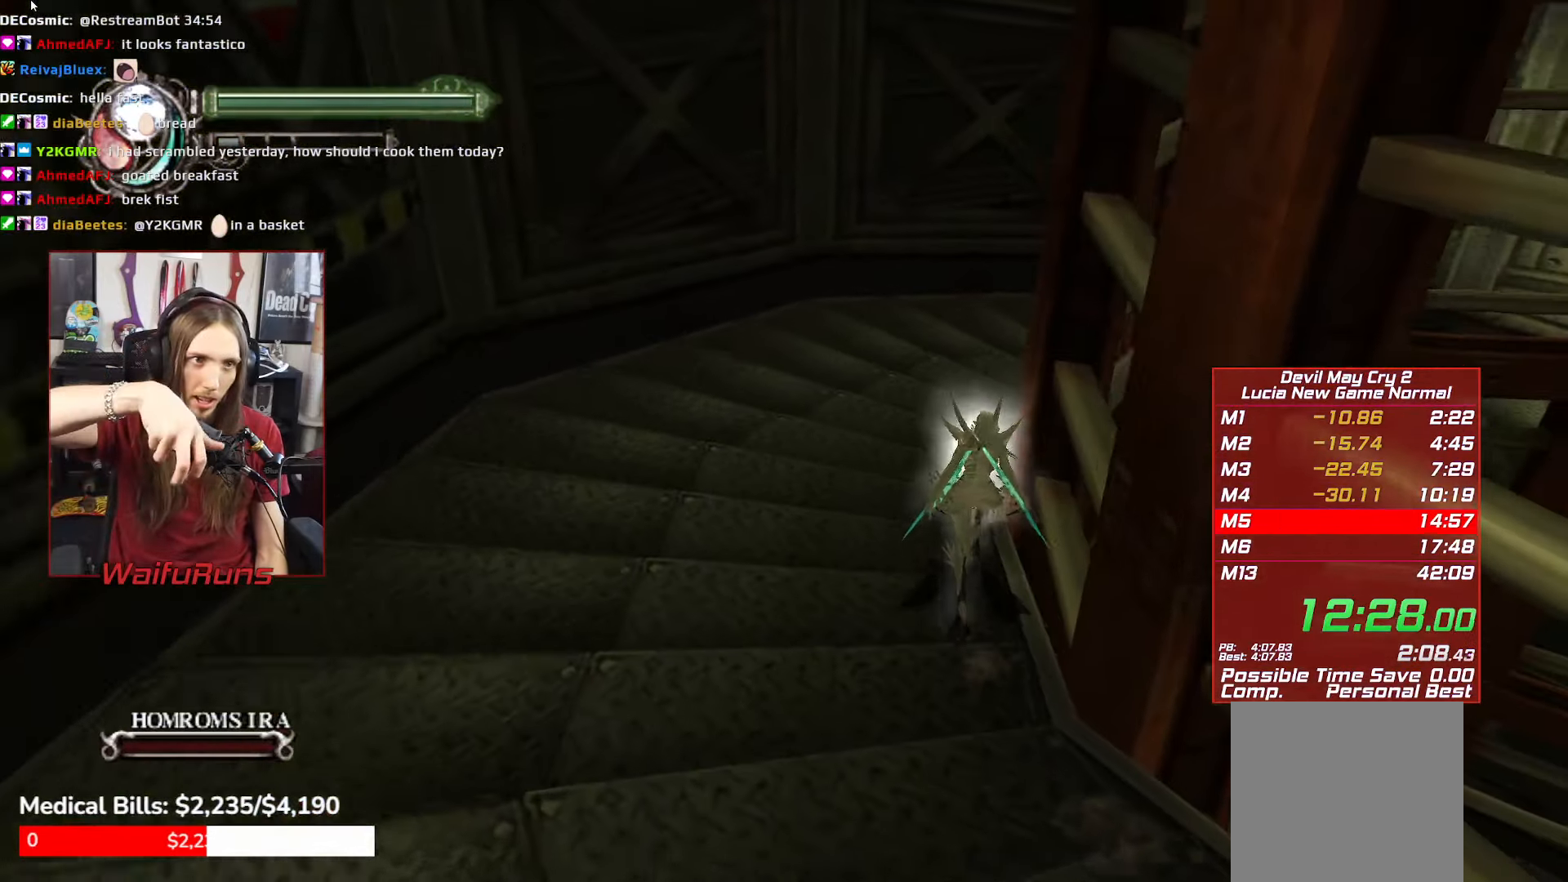
{"dt_ms": 500, "buttons": [], "left_stick": "up", "right_stick": "center", "events": []}
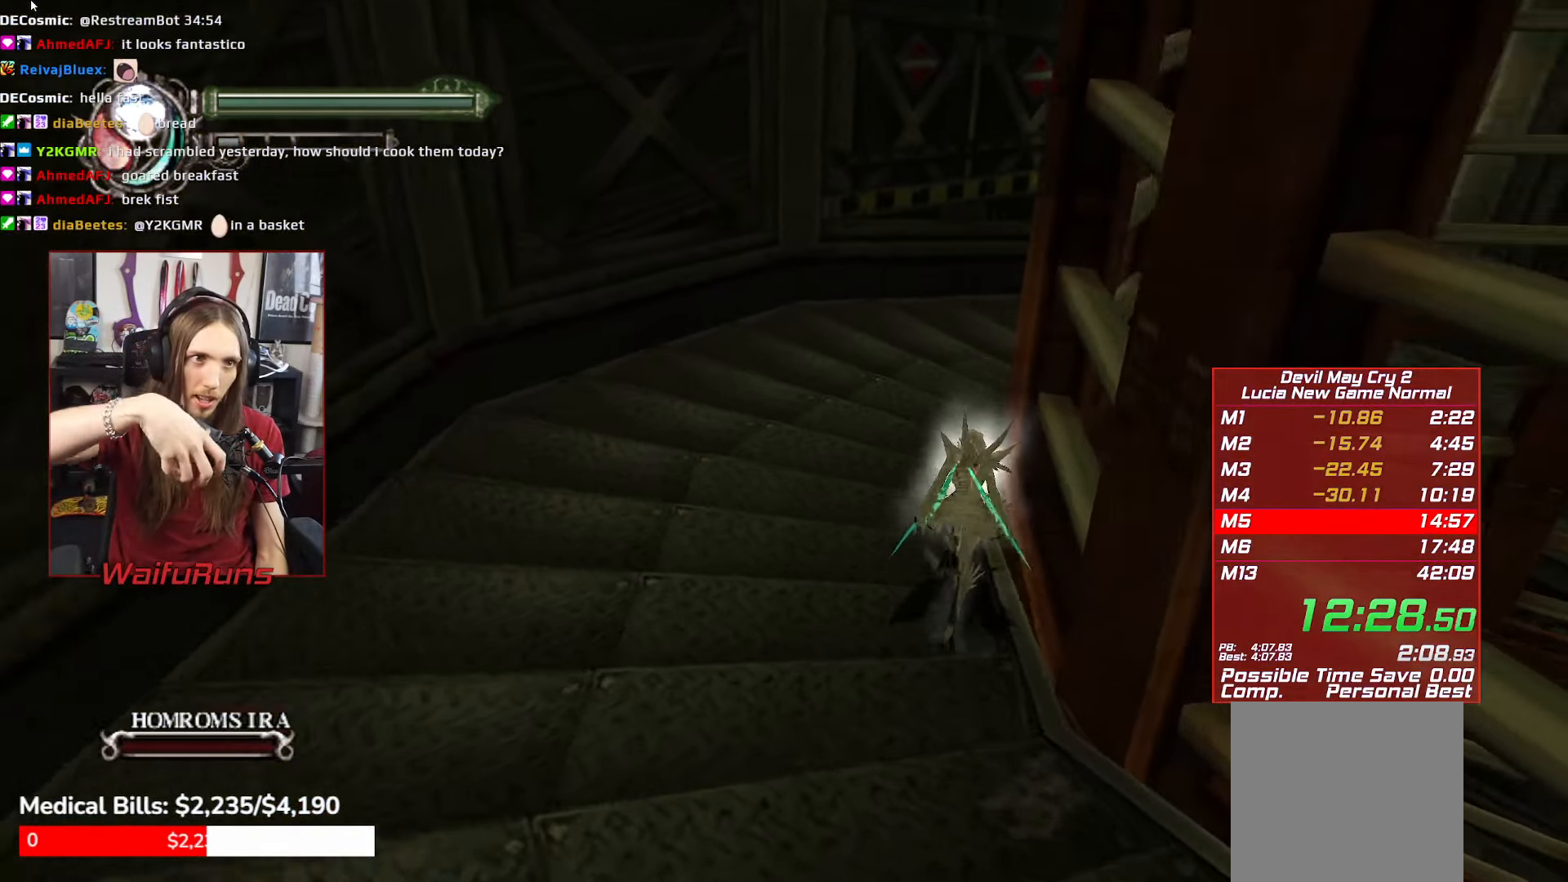
{"dt_ms": 500, "buttons": [], "left_stick": "up", "right_stick": "center", "events": []}
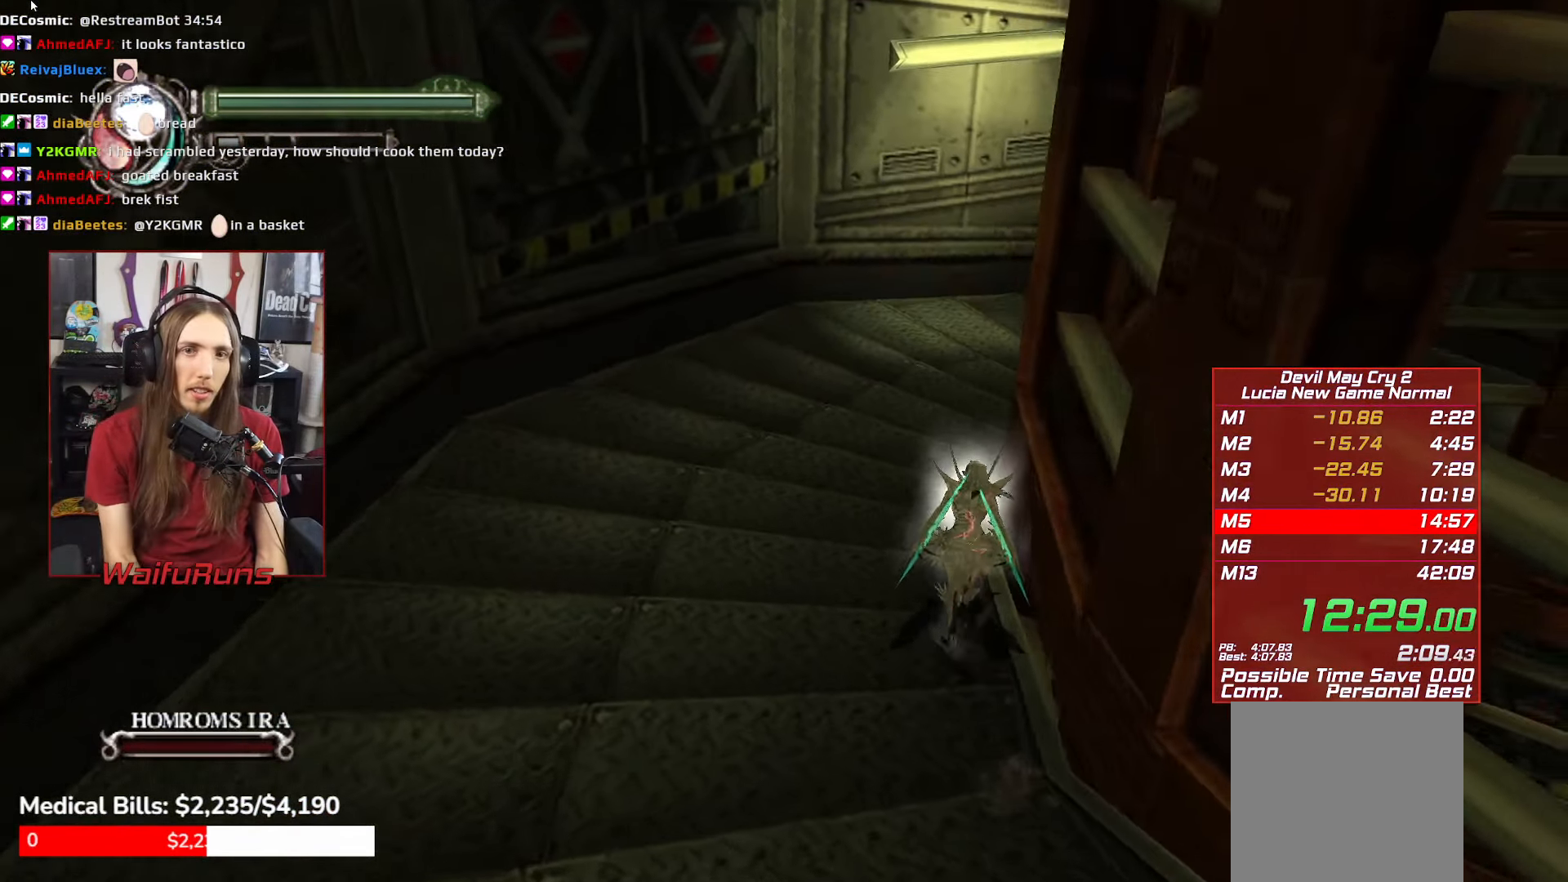
{"dt_ms": 500, "buttons": [], "left_stick": "up", "right_stick": "center", "events": []}
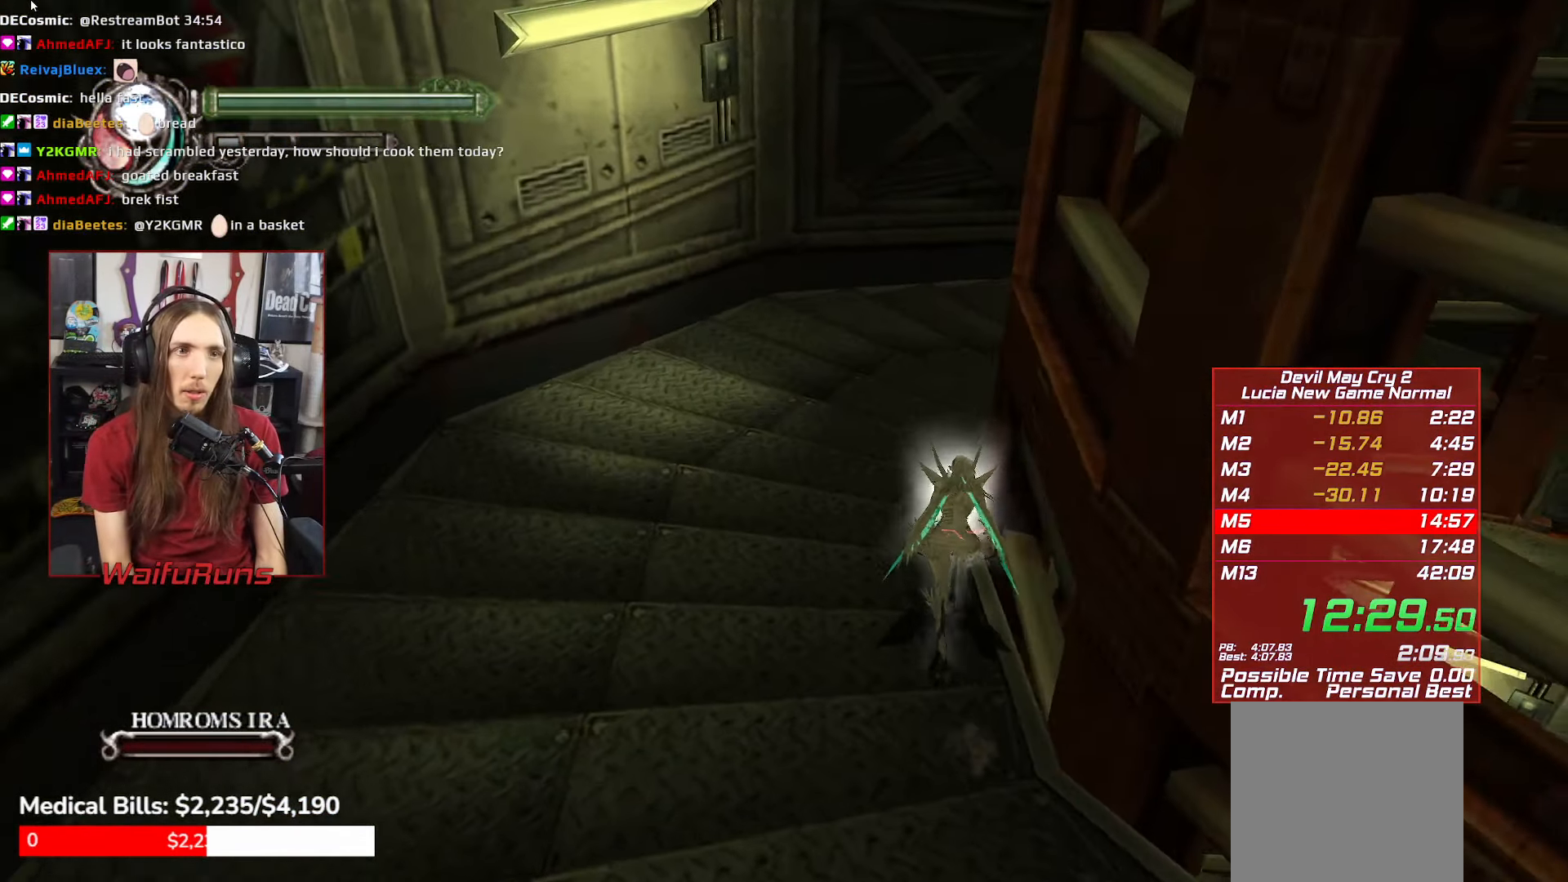
{"dt_ms": 500, "buttons": [], "left_stick": "up", "right_stick": "center", "events": []}
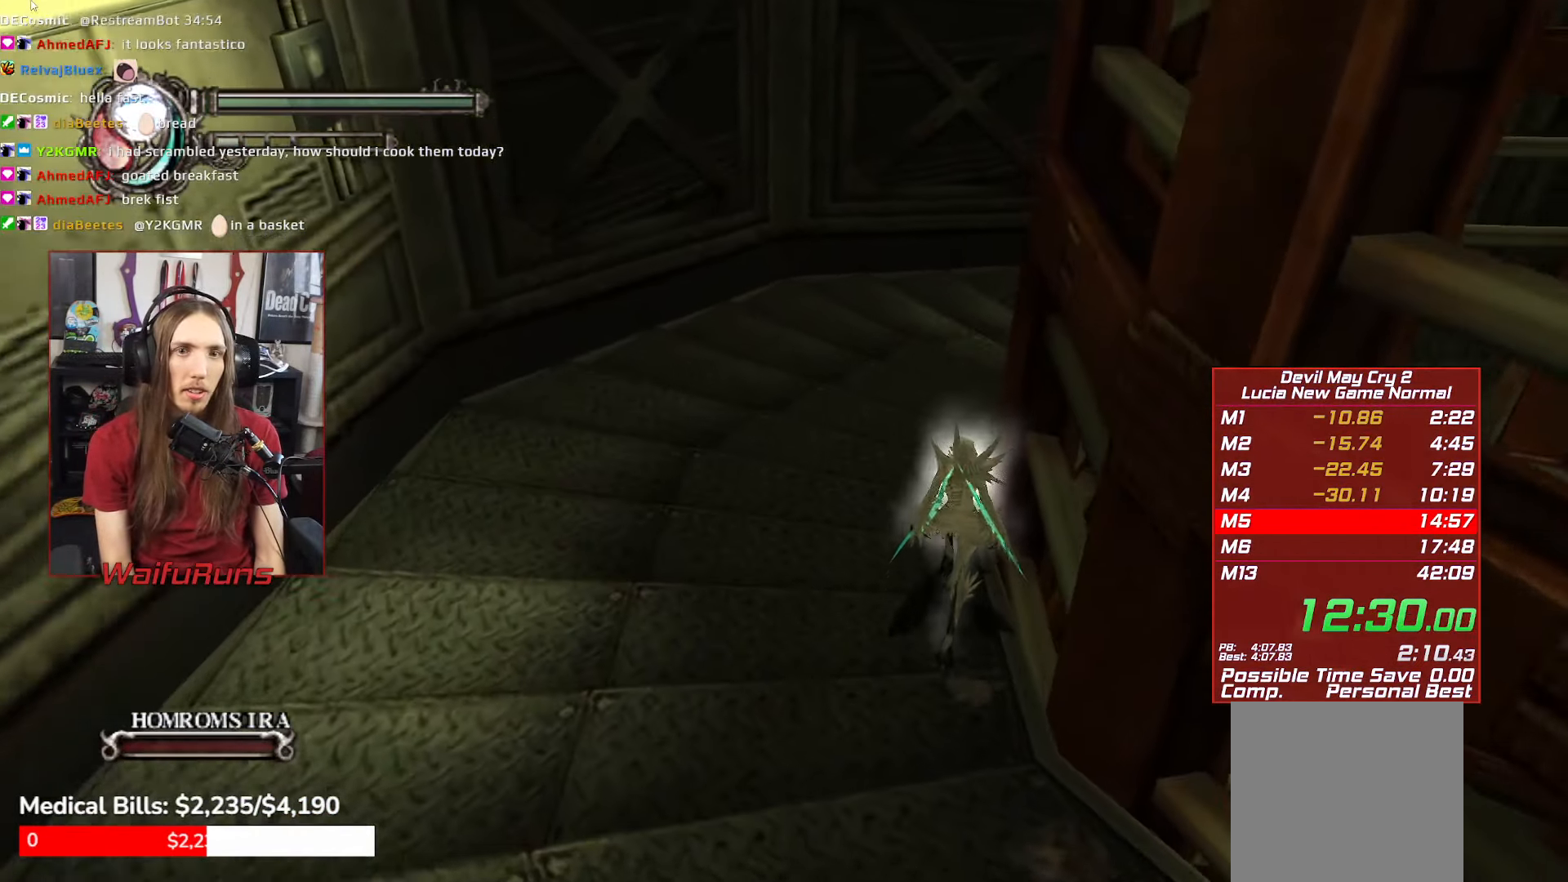
{"dt_ms": 500, "buttons": [], "left_stick": "up", "right_stick": "center", "events": []}
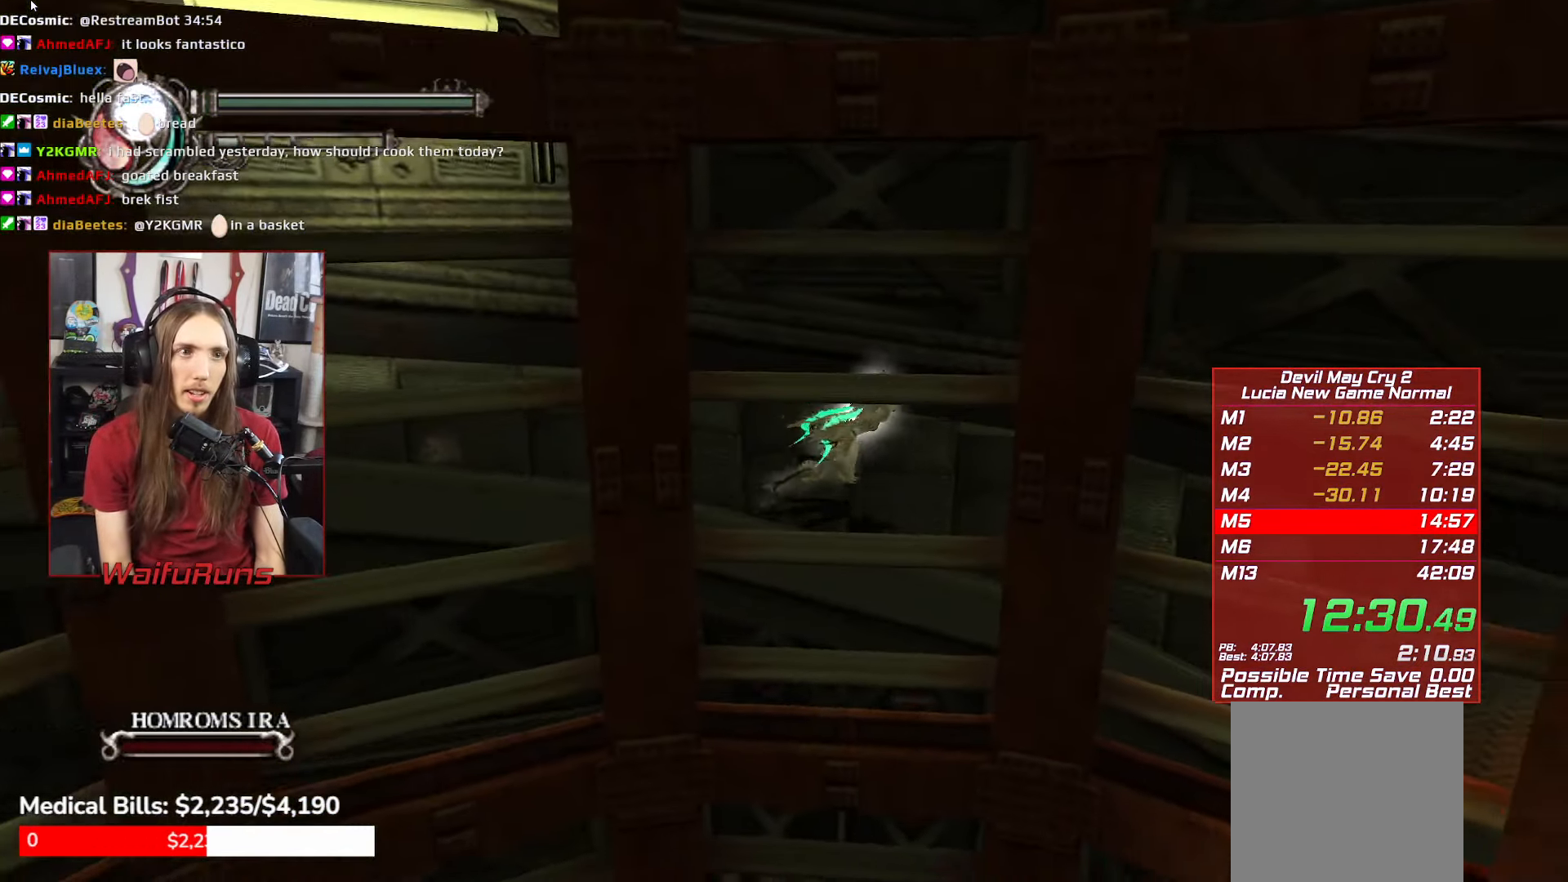
{"dt_ms": 500, "buttons": [], "left_stick": "down-right", "right_stick": "center", "events": [[134, "left_stick", "up-right"], [250, "left_stick", "right"], [367, "left_stick", "down-right"]]}
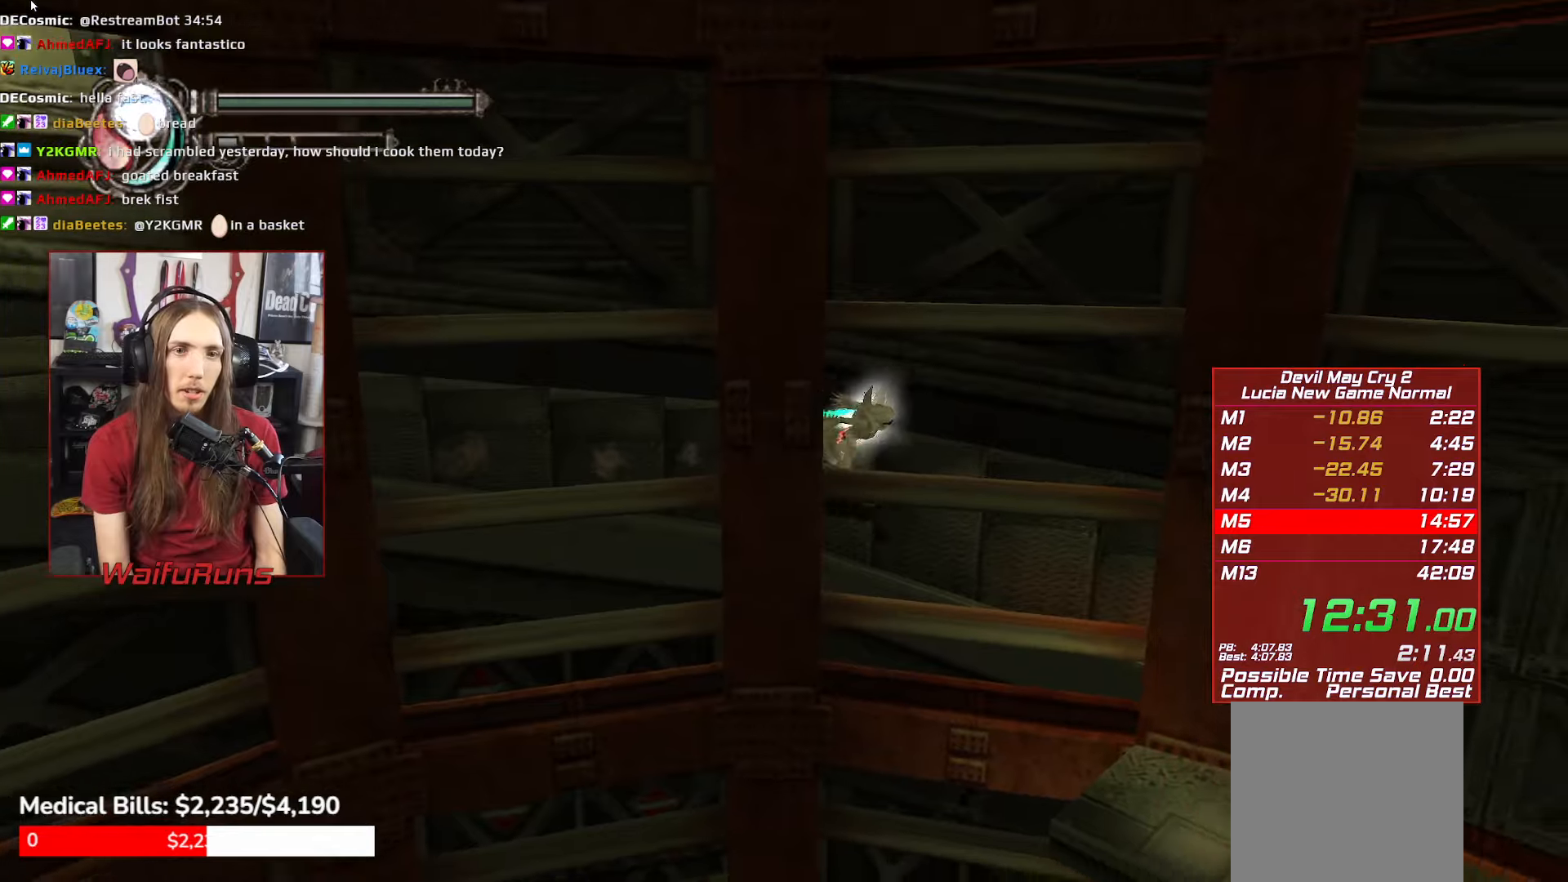
{"dt_ms": 500, "buttons": [], "left_stick": "down-right", "right_stick": "center", "events": []}
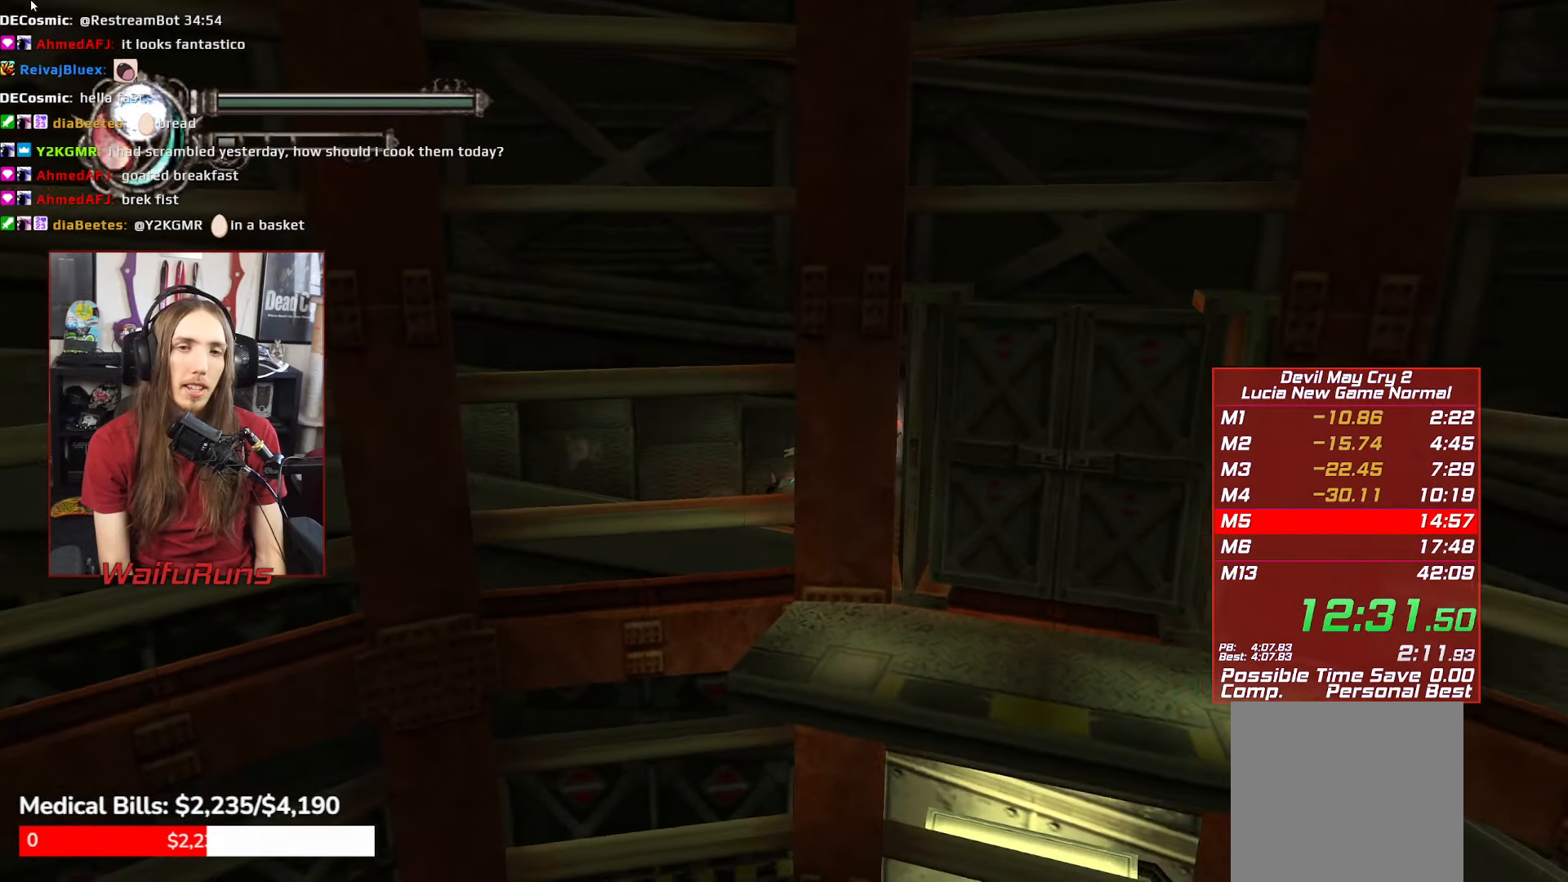
{"dt_ms": 500, "buttons": [], "left_stick": "right", "right_stick": "center", "events": [[416, "left_stick", "right"]]}
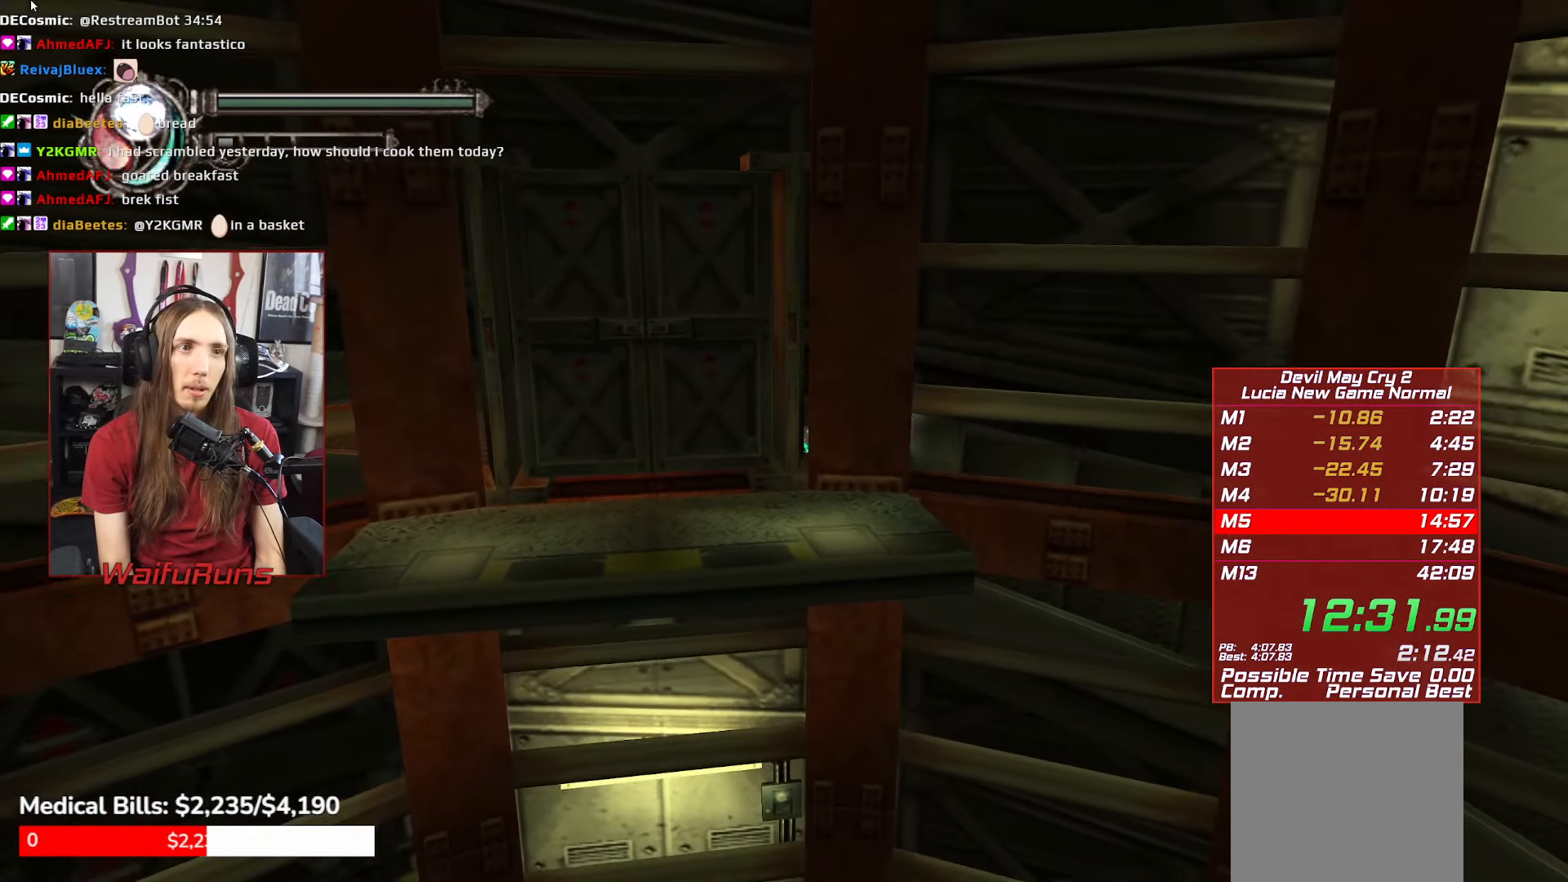
{"dt_ms": 500, "buttons": [], "left_stick": "right", "right_stick": "center", "events": []}
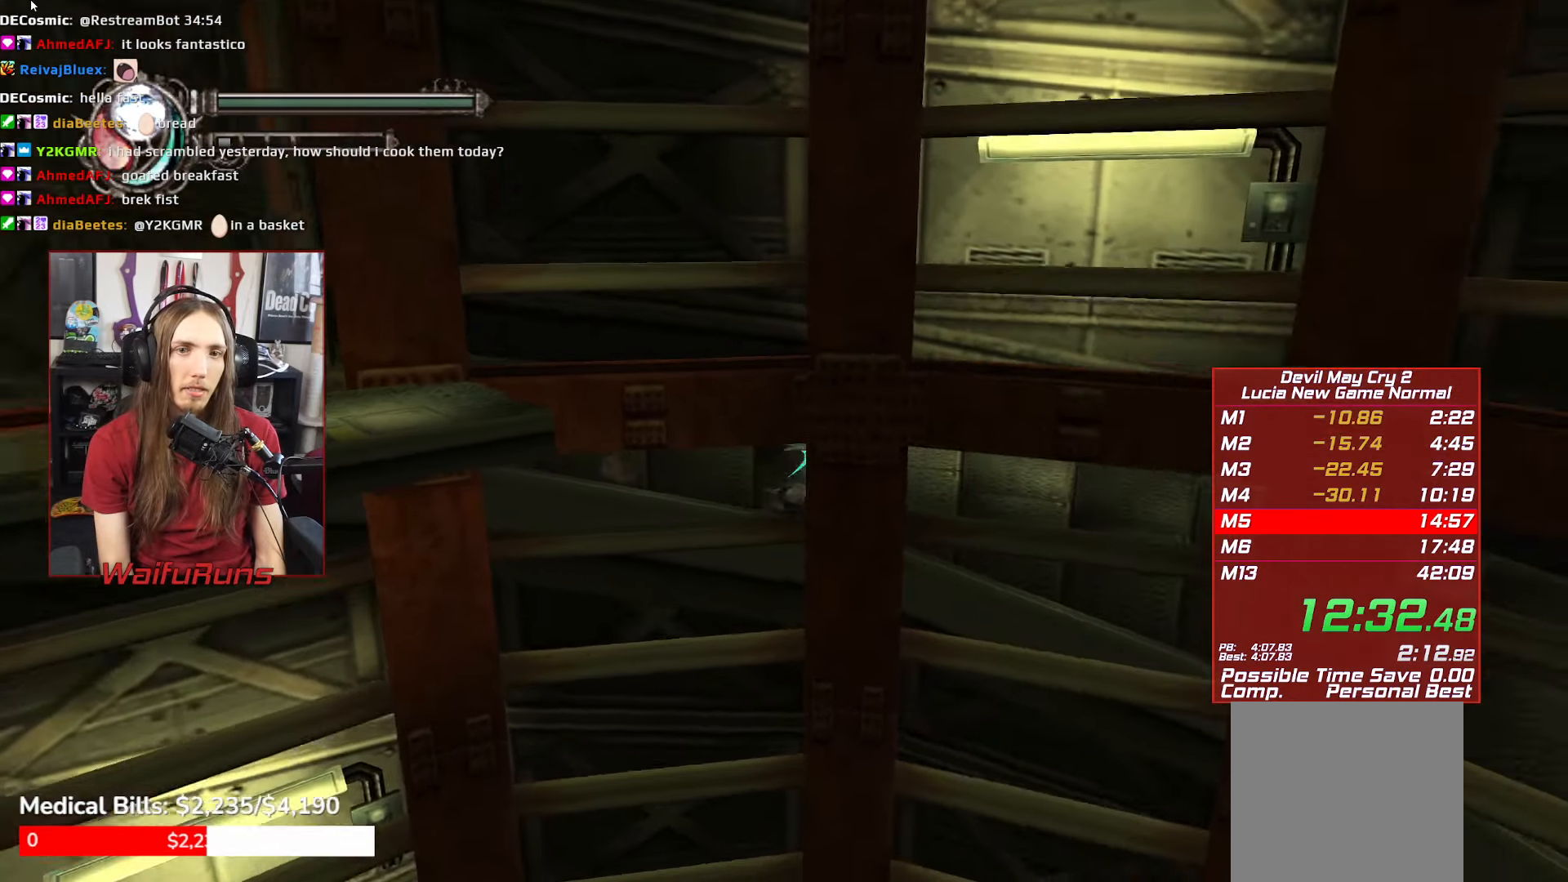
{"dt_ms": 500, "buttons": [], "left_stick": "right", "right_stick": "center", "events": []}
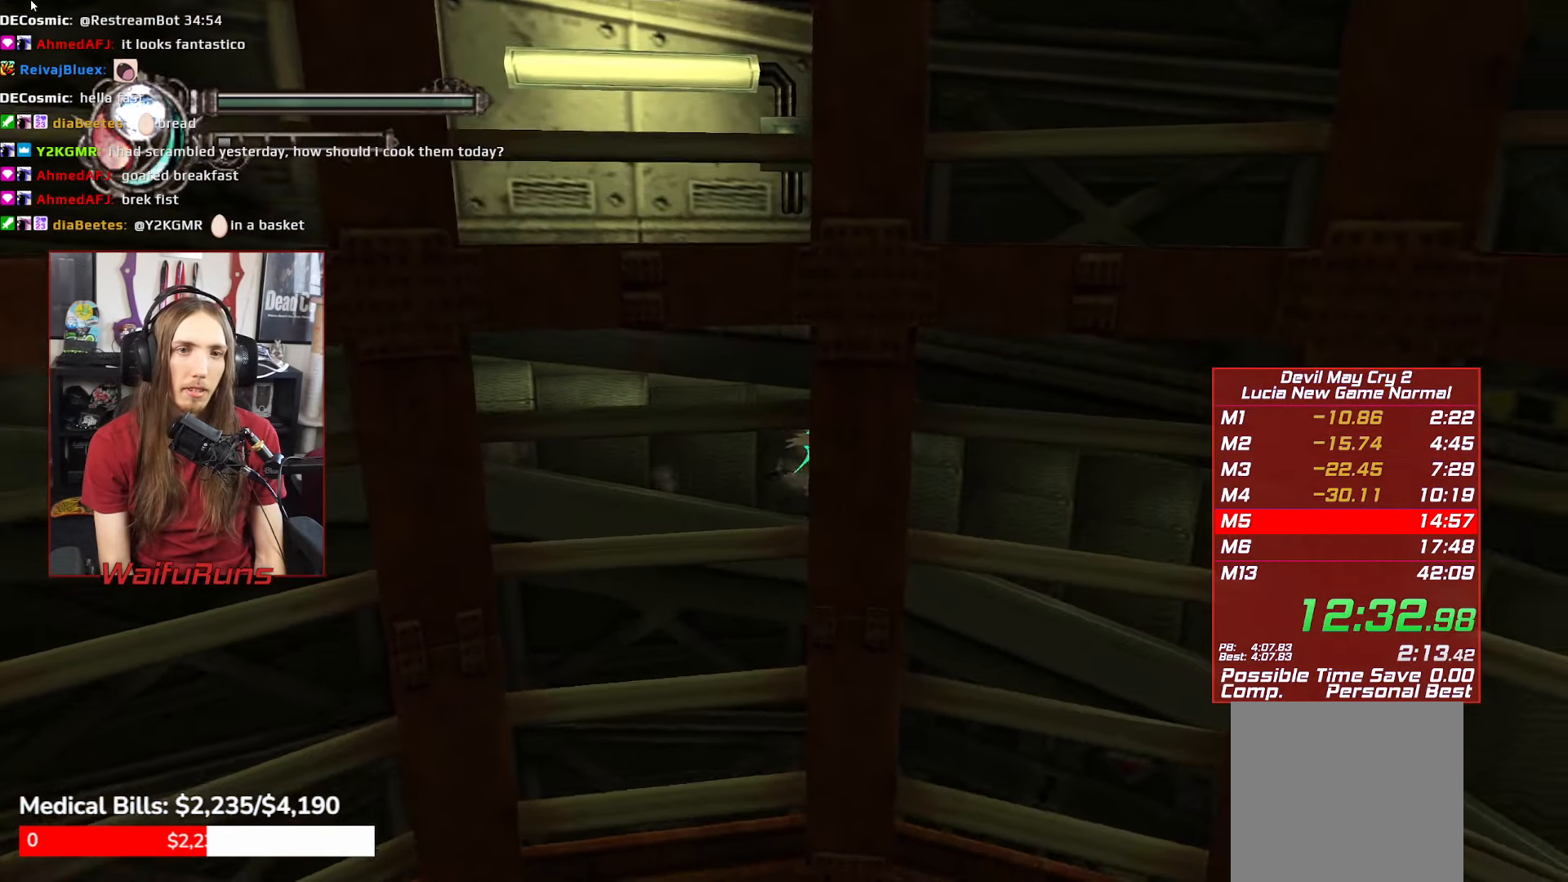
{"dt_ms": 500, "buttons": [], "left_stick": "down-right", "right_stick": "center", "events": [[100, "left_stick", "down-right"]]}
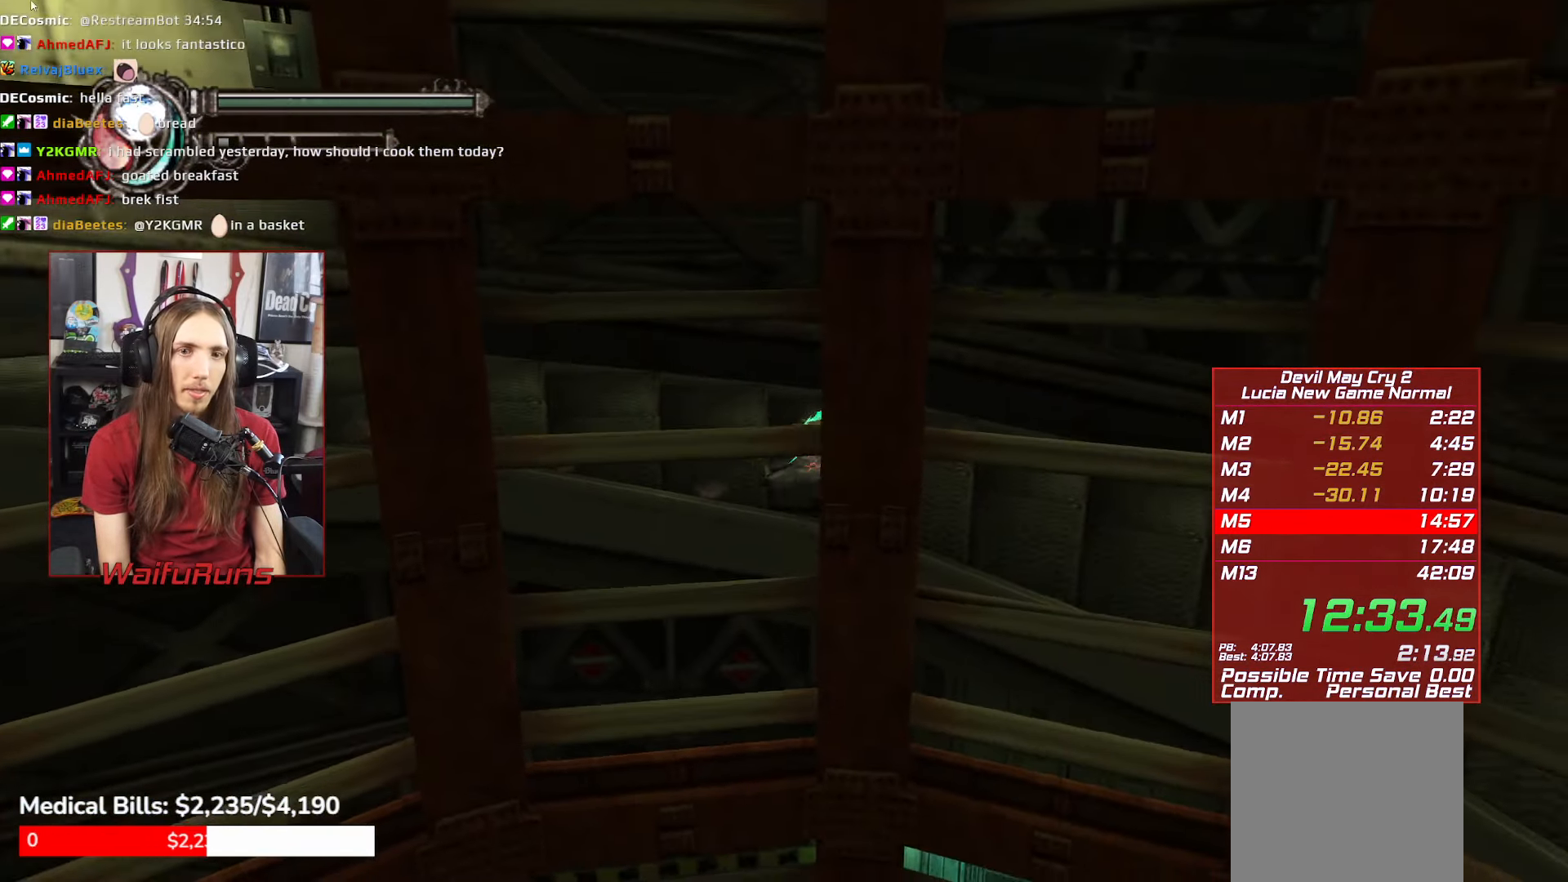
{"dt_ms": 500, "buttons": [], "left_stick": "down-right", "right_stick": "center", "events": []}
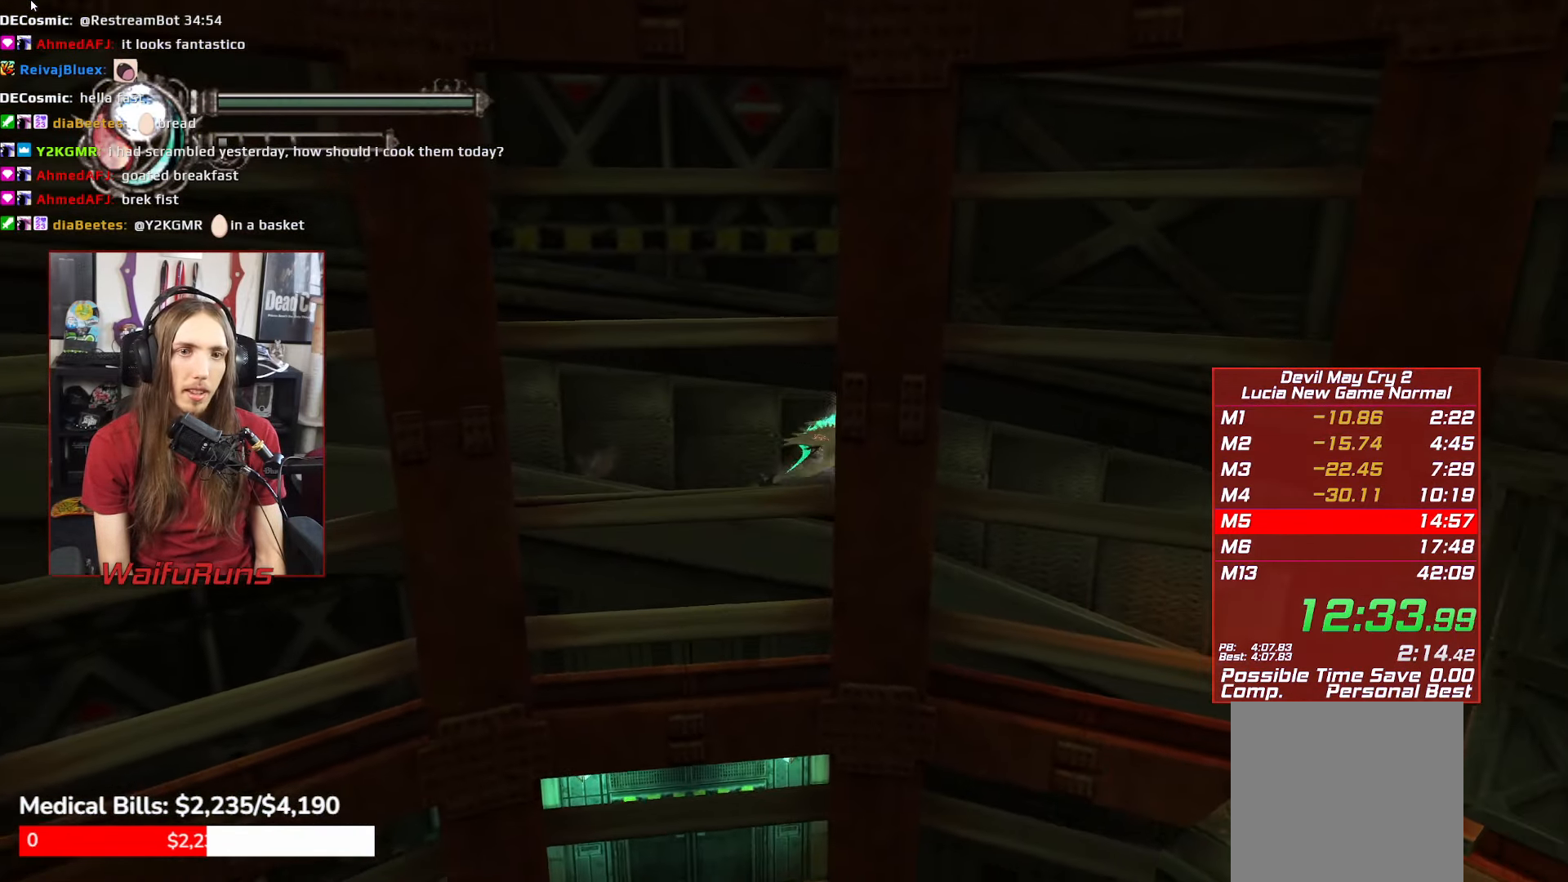
{"dt_ms": 500, "buttons": [], "left_stick": "down-right", "right_stick": "center", "events": []}
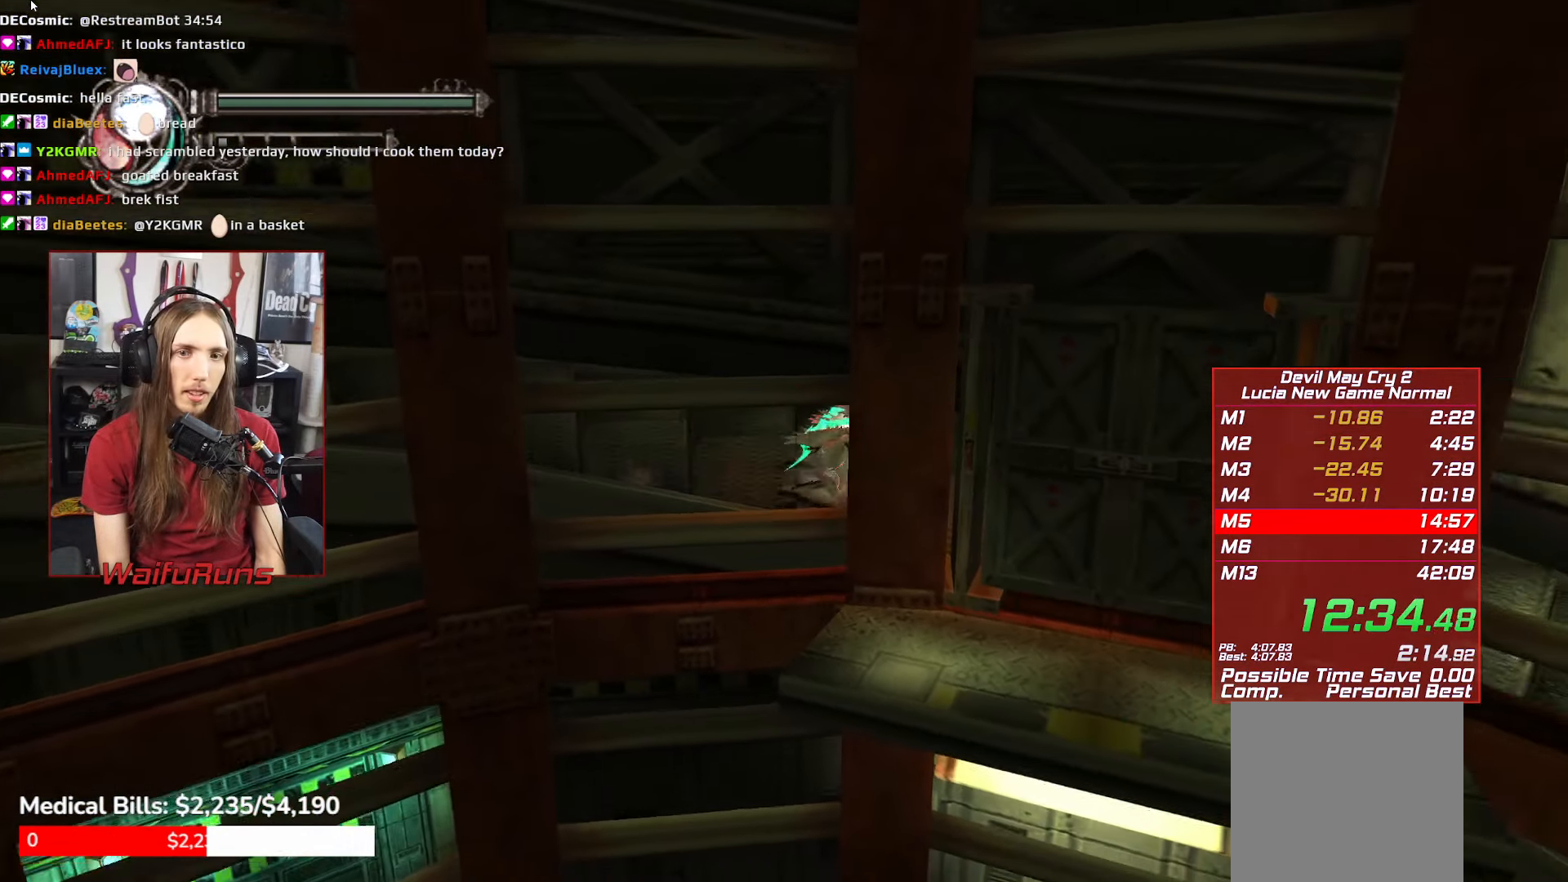
{"dt_ms": 500, "buttons": [], "left_stick": "down-right", "right_stick": "center", "events": []}
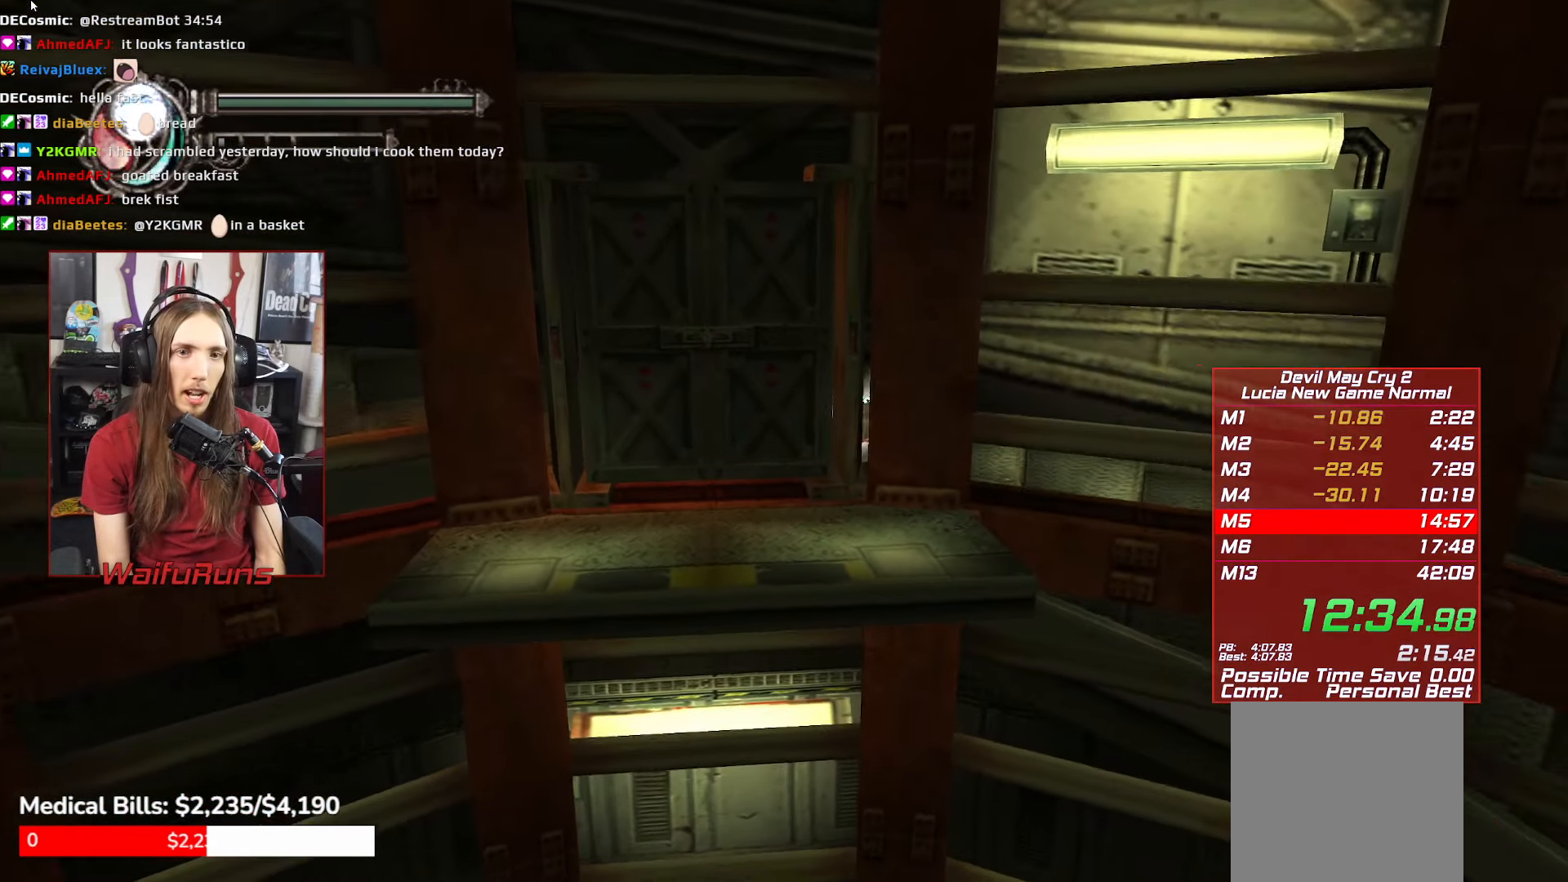
{"dt_ms": 500, "buttons": [], "left_stick": "down-right", "right_stick": "center", "events": []}
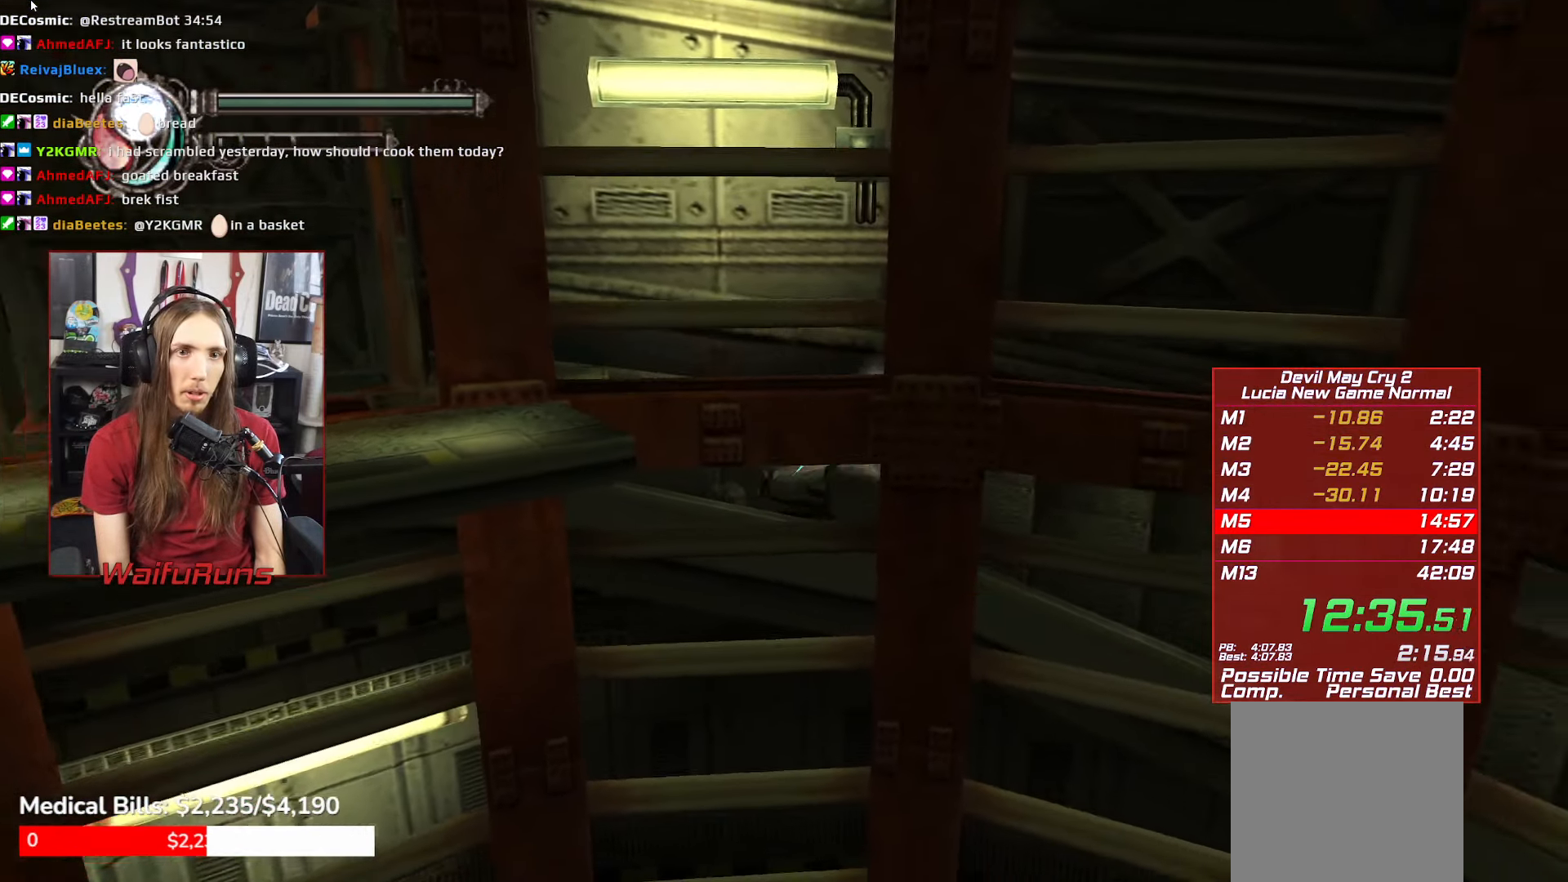
{"dt_ms": 500, "buttons": [], "left_stick": "down-right", "right_stick": "center", "events": []}
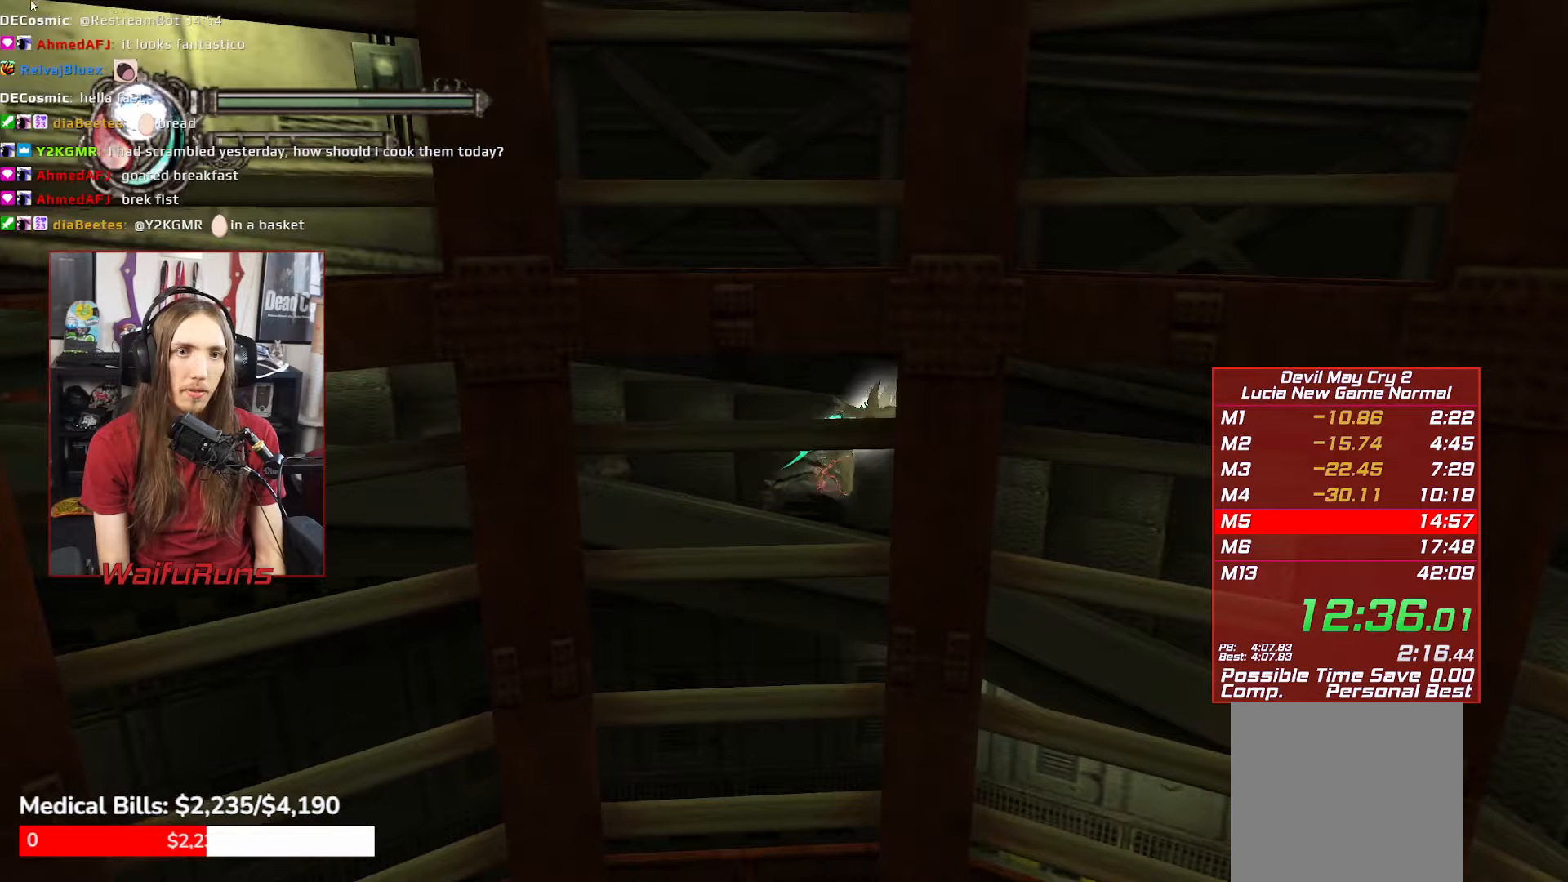
{"dt_ms": 500, "buttons": [], "left_stick": "down-right", "right_stick": "center", "events": []}
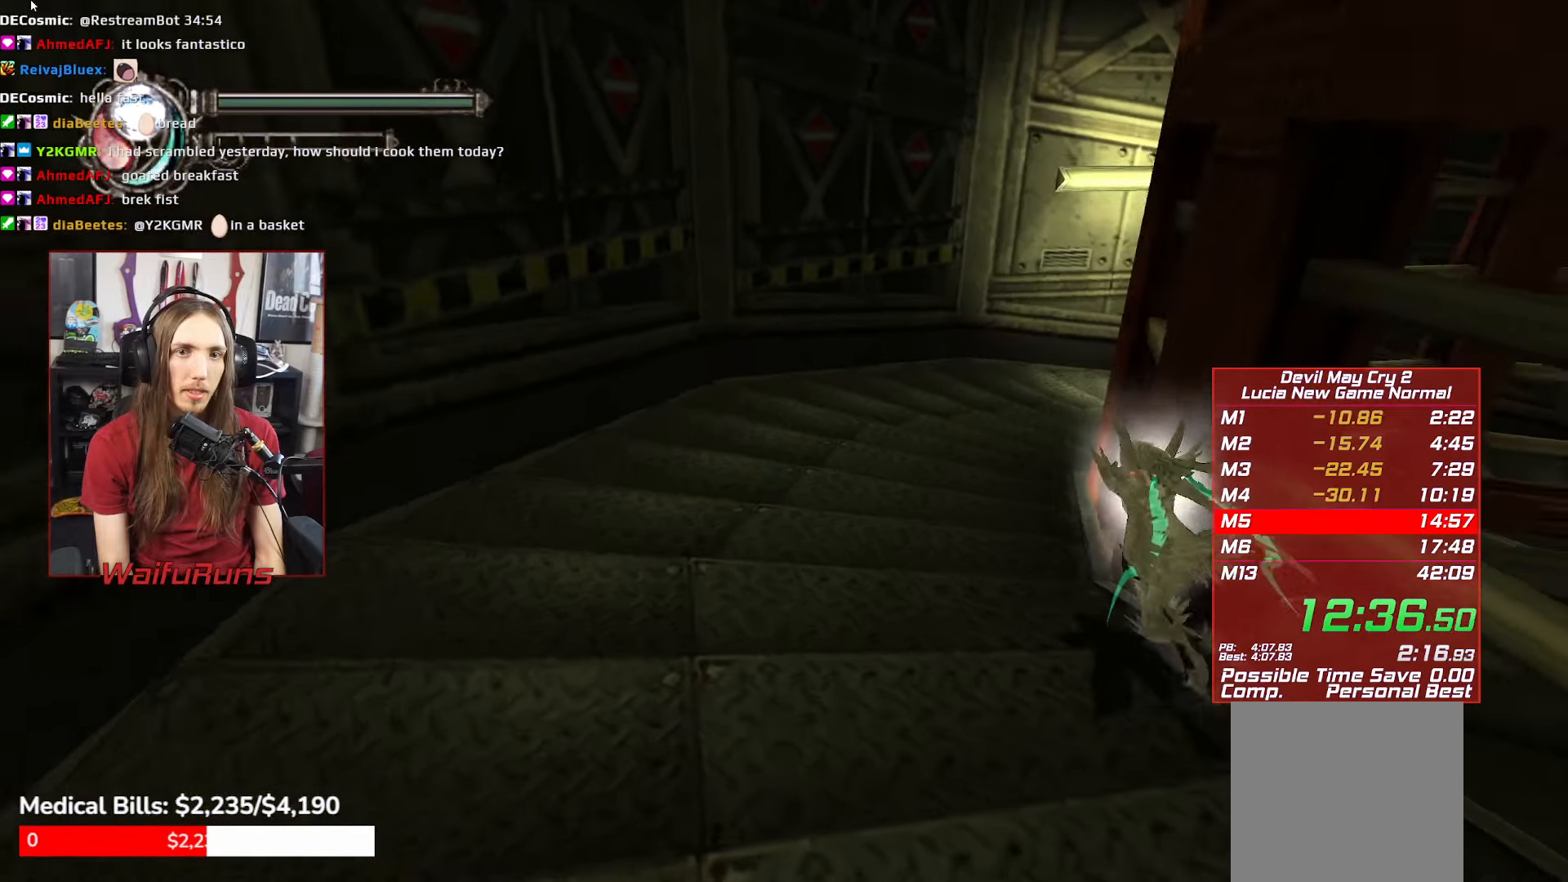
{"dt_ms": 500, "buttons": [], "left_stick": "up-right", "right_stick": "center", "events": [[383, "left_stick", "up-right"]]}
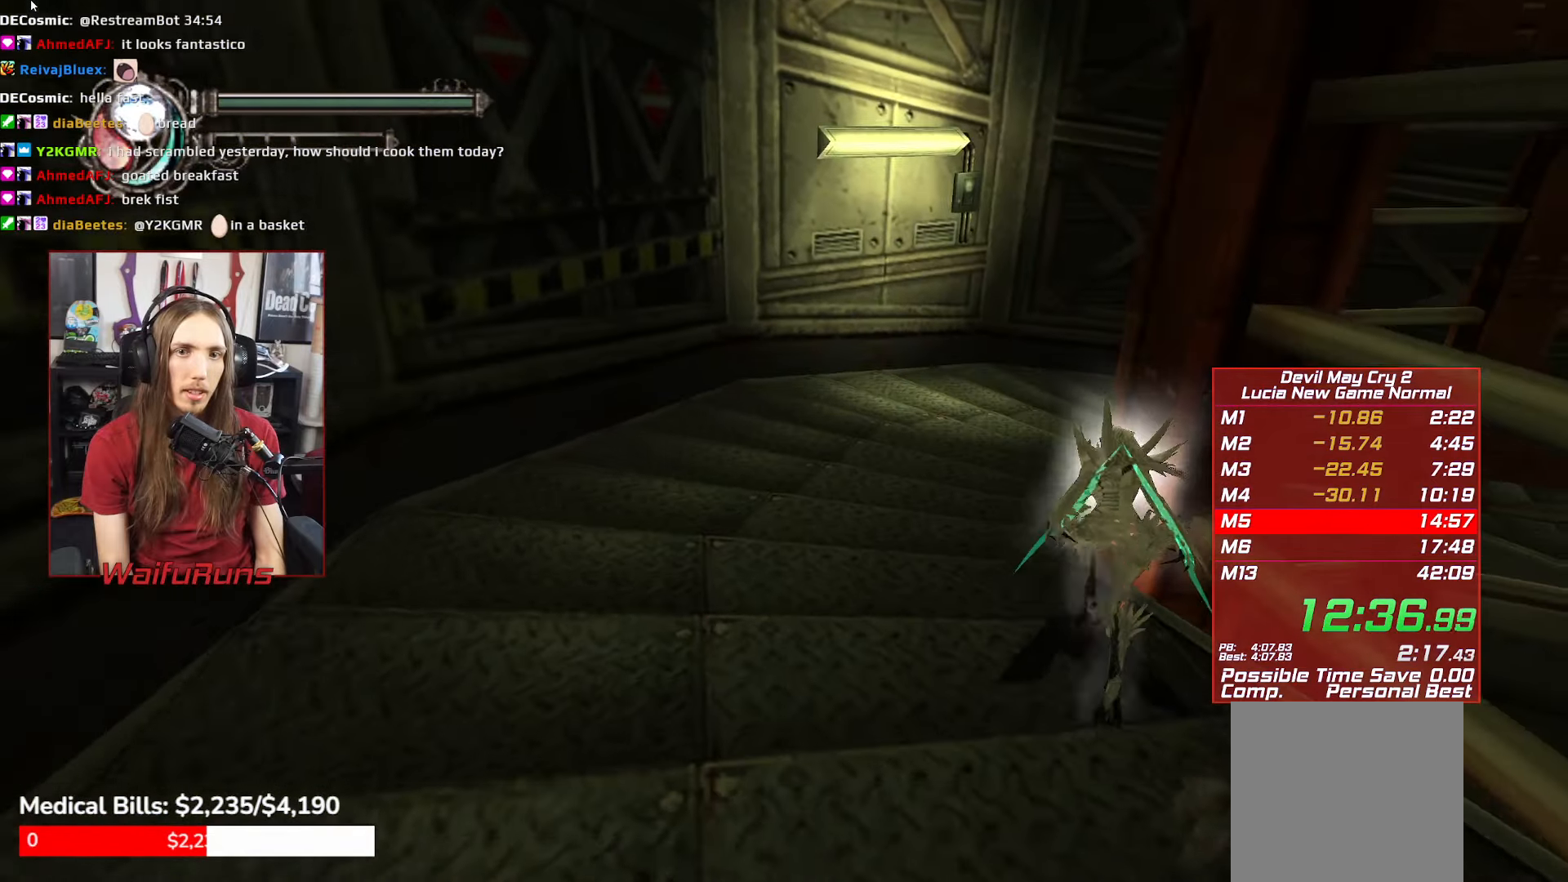
{"dt_ms": 500, "buttons": [], "left_stick": "up-right", "right_stick": "center", "events": []}
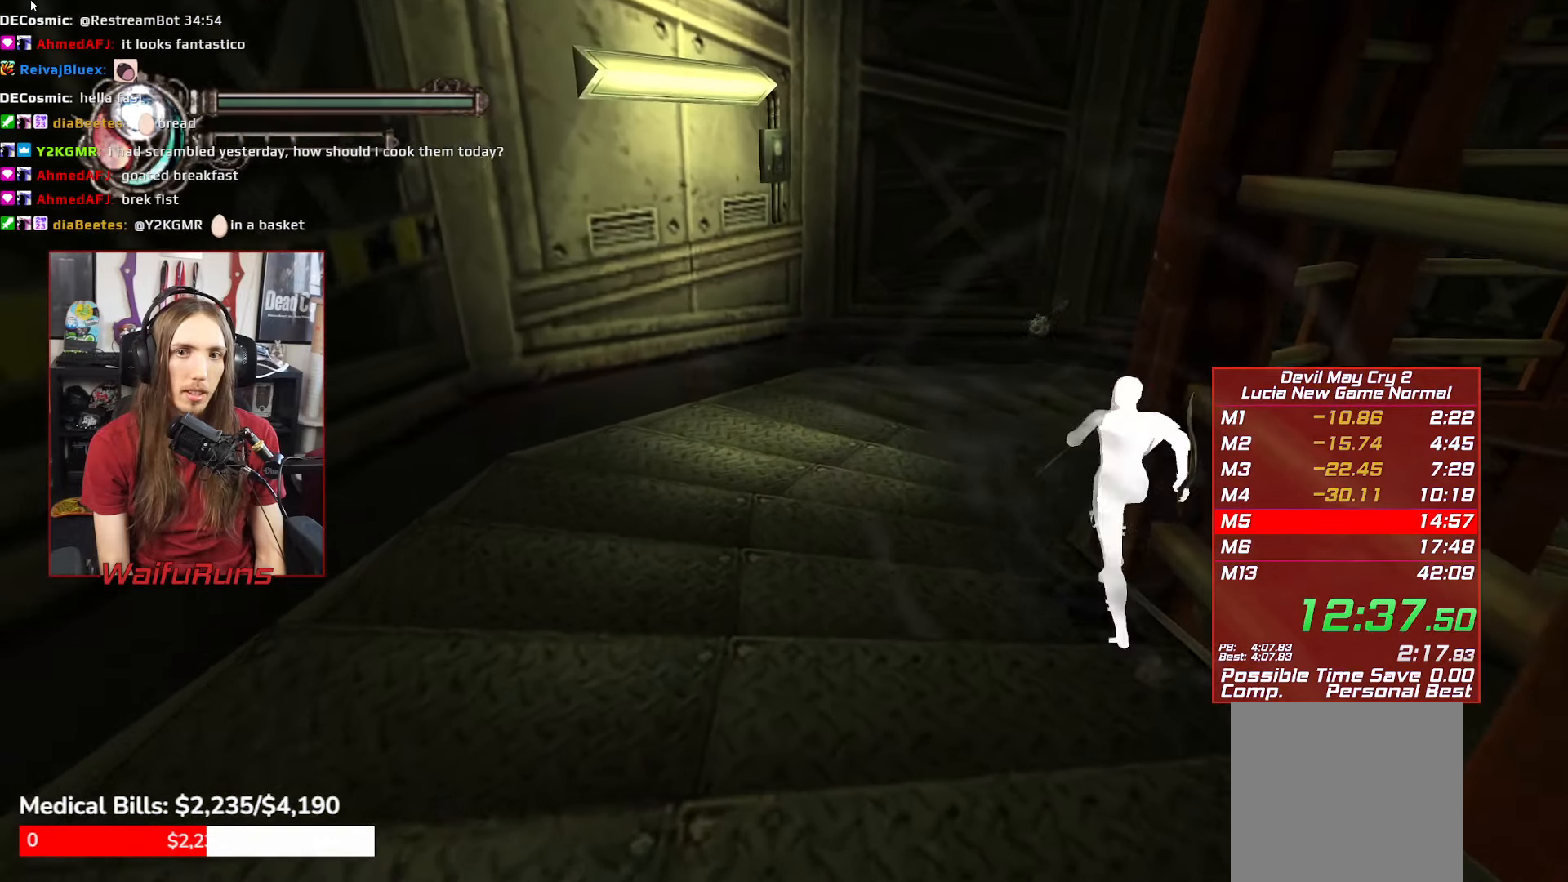
{"dt_ms": 500, "buttons": [], "left_stick": "up-right", "right_stick": "center", "events": []}
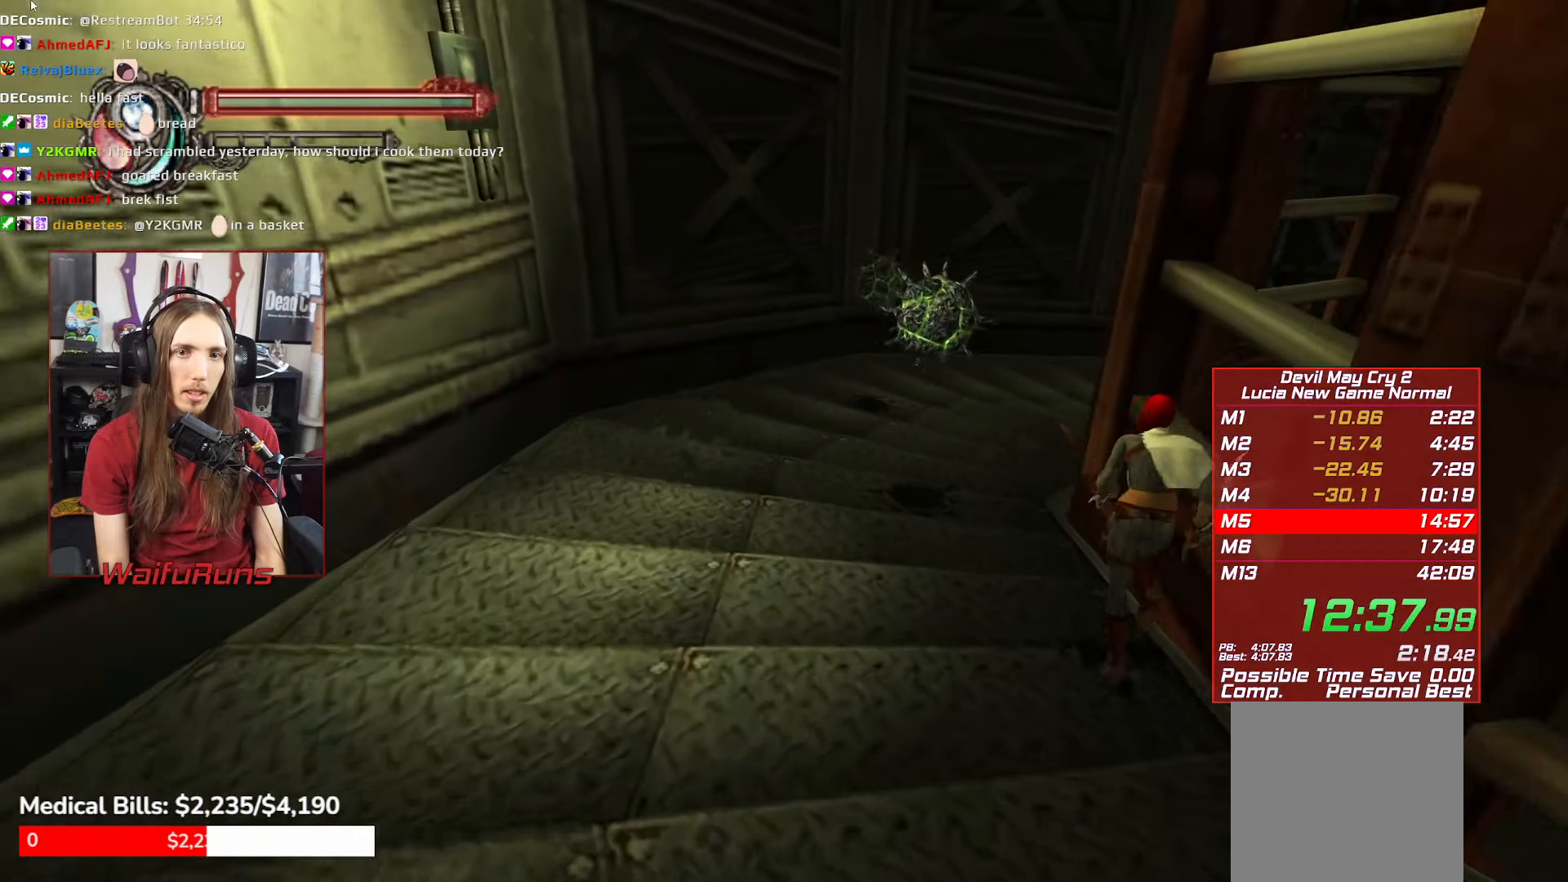
{"dt_ms": 500, "buttons": [], "left_stick": "up-right", "right_stick": "center", "events": [[200, "B", "down"], [267, "B", "up"]]}
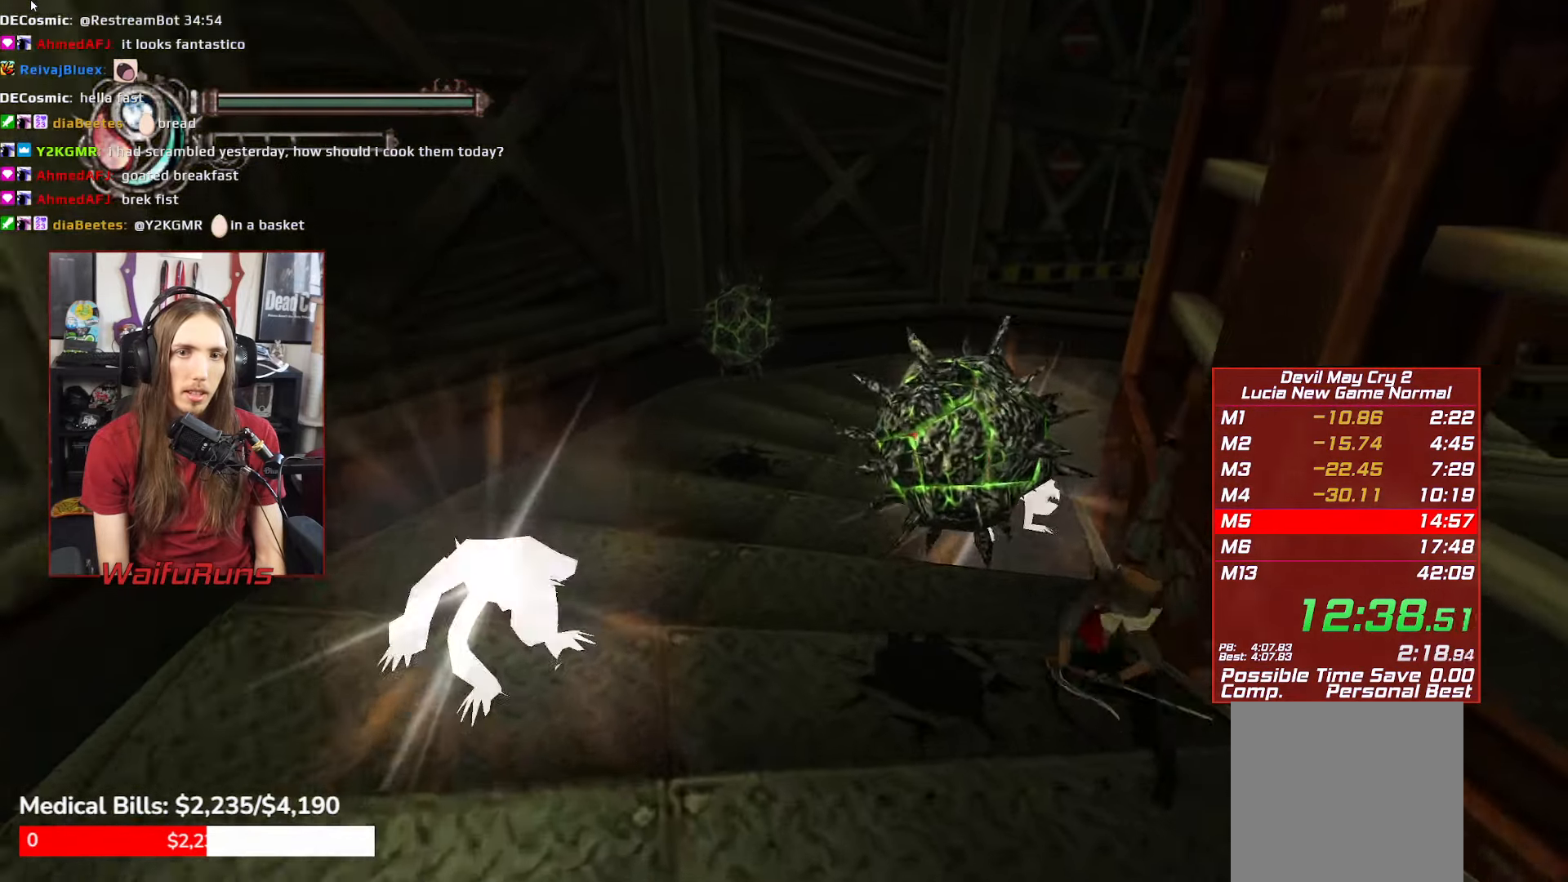
{"dt_ms": 1000, "buttons": [], "left_stick": "up-right", "right_stick": "center"}
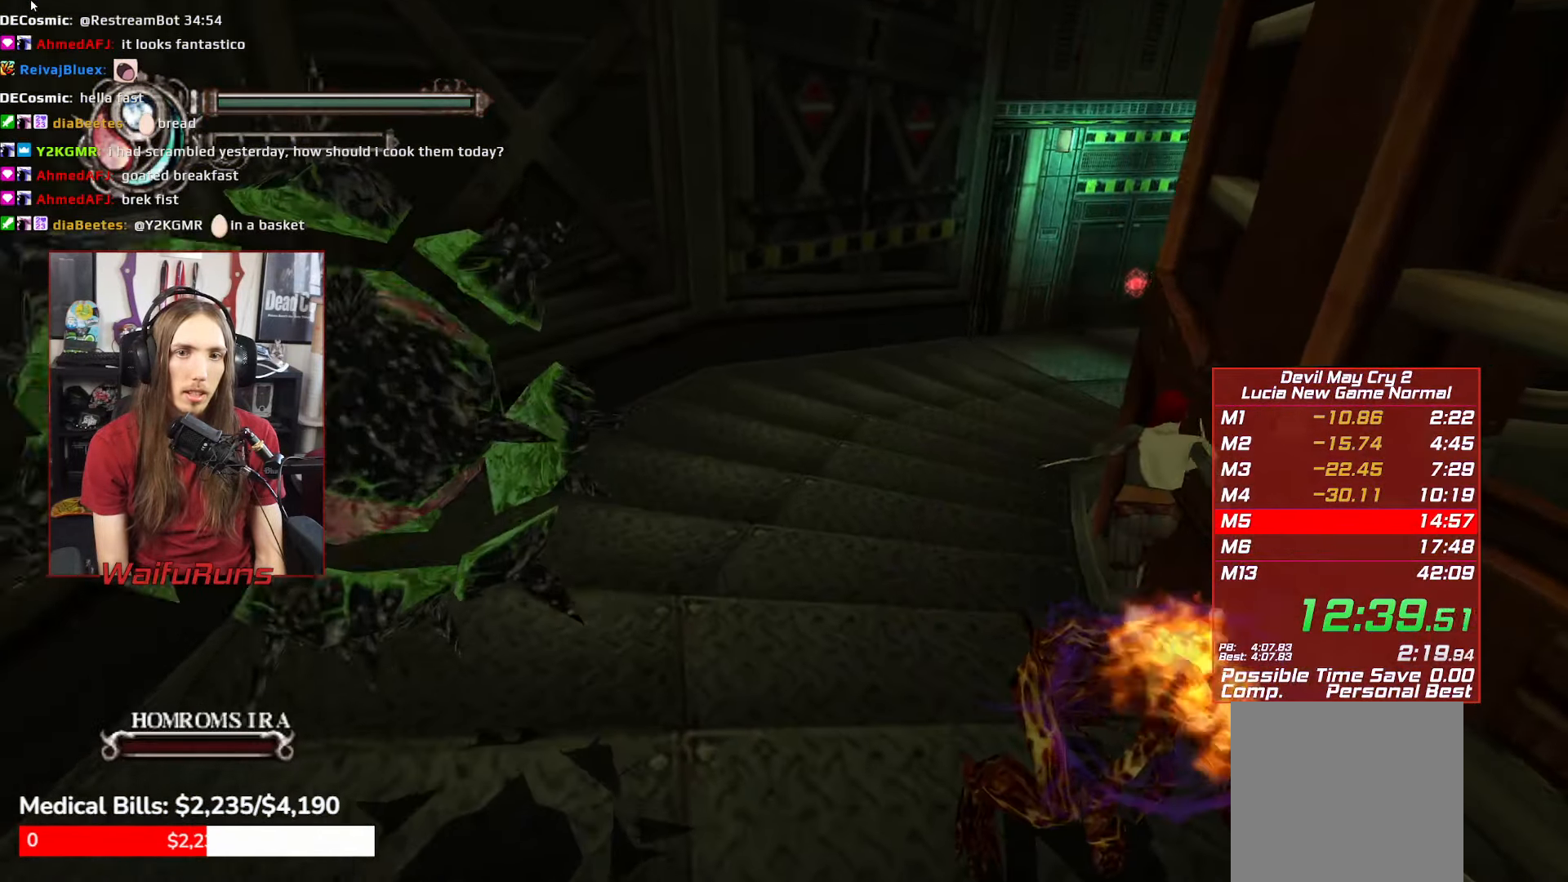
{"dt_ms": 500, "buttons": [], "left_stick": "up-right", "right_stick": "center"}
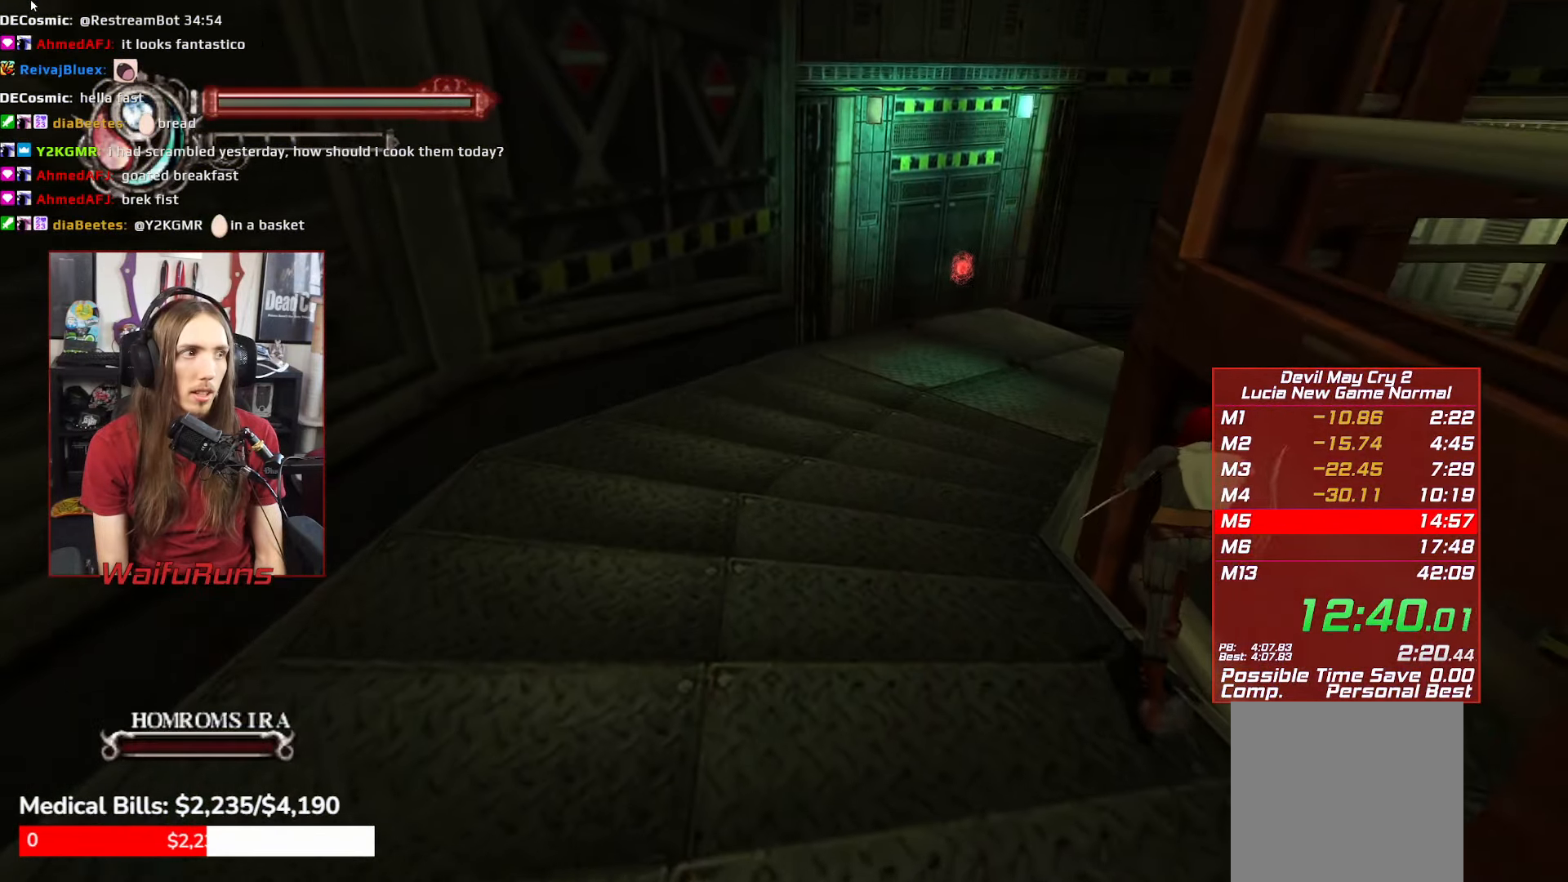
{"dt_ms": 500, "buttons": [], "left_stick": "up", "right_stick": "center", "events": [[450, "left_stick", "up"]]}
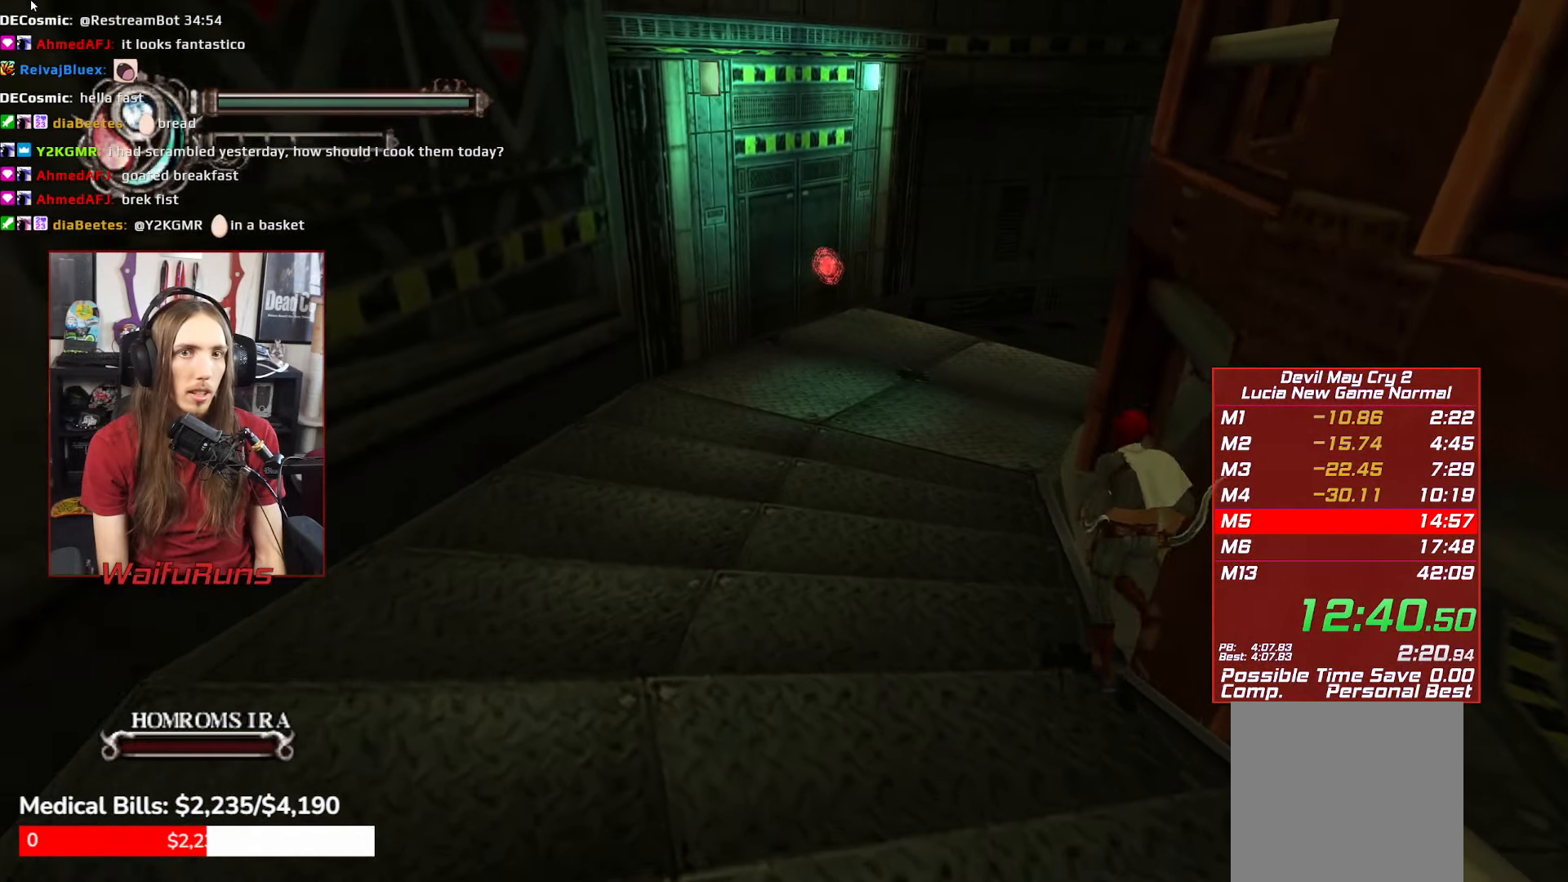
{"dt_ms": 500, "buttons": [], "left_stick": "up", "right_stick": "center", "events": []}
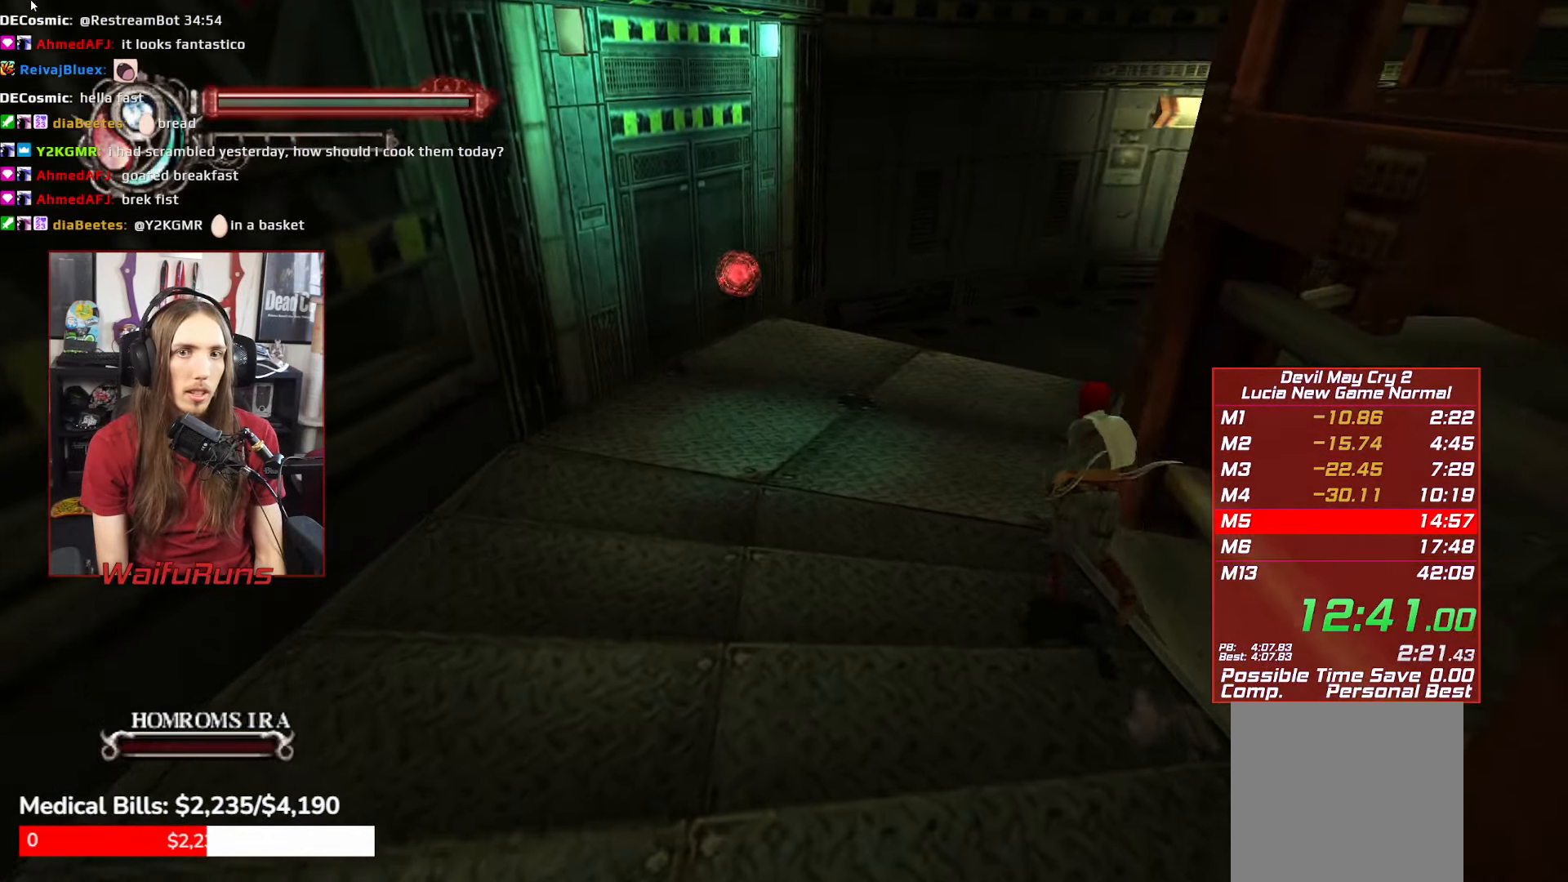
{"dt_ms": 500, "buttons": ["R2"], "left_stick": "up-right", "right_stick": "center", "events": [[267, "left_stick", "up-right"], [500, "R2", "down"]]}